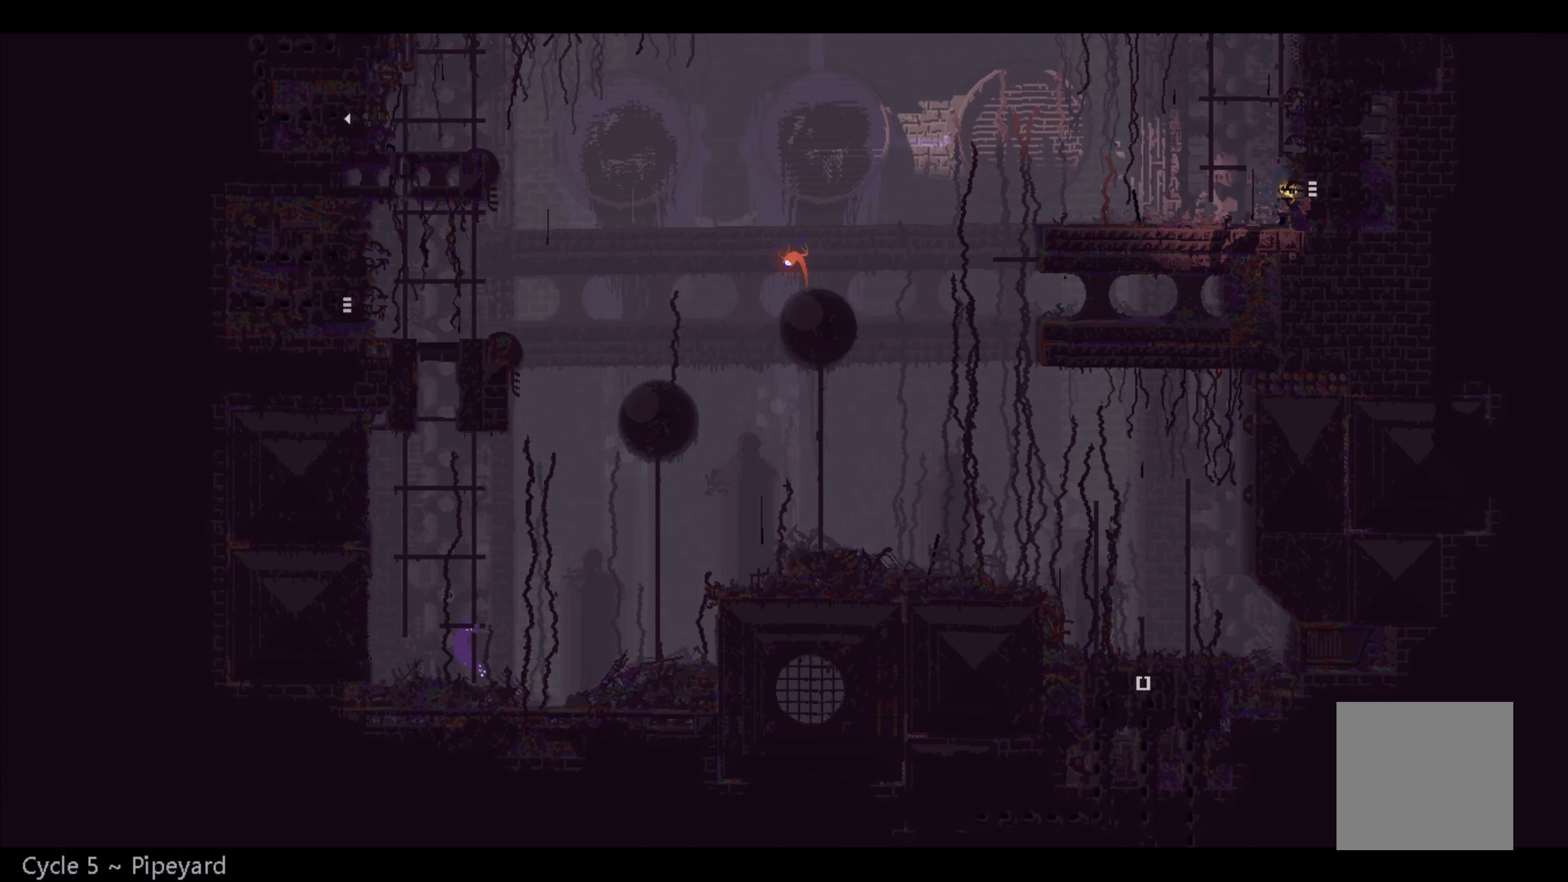
Gameplay with a controller (Xbox layout); each line is a JSON object with the inputs held at the frame after it. "events" lists button and stick changes between this image and that frame as [ms after this image, input, new state], when the widget could be followed in between. Not read: right_stick.
{"buttons": [], "left_stick": "up-left", "events": []}
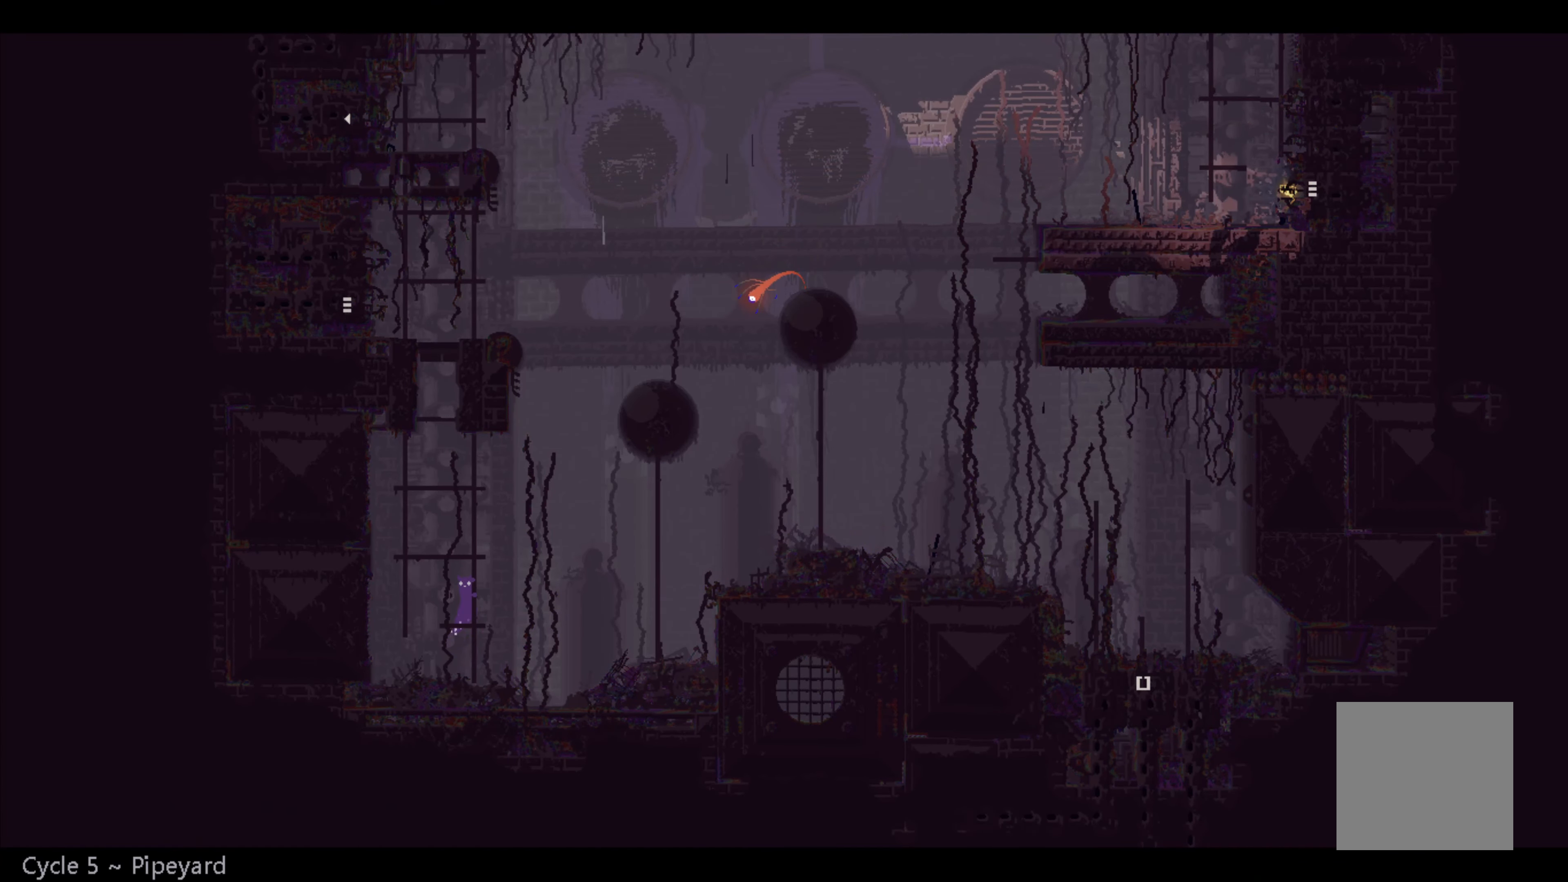
{"buttons": [], "left_stick": "up-left", "events": []}
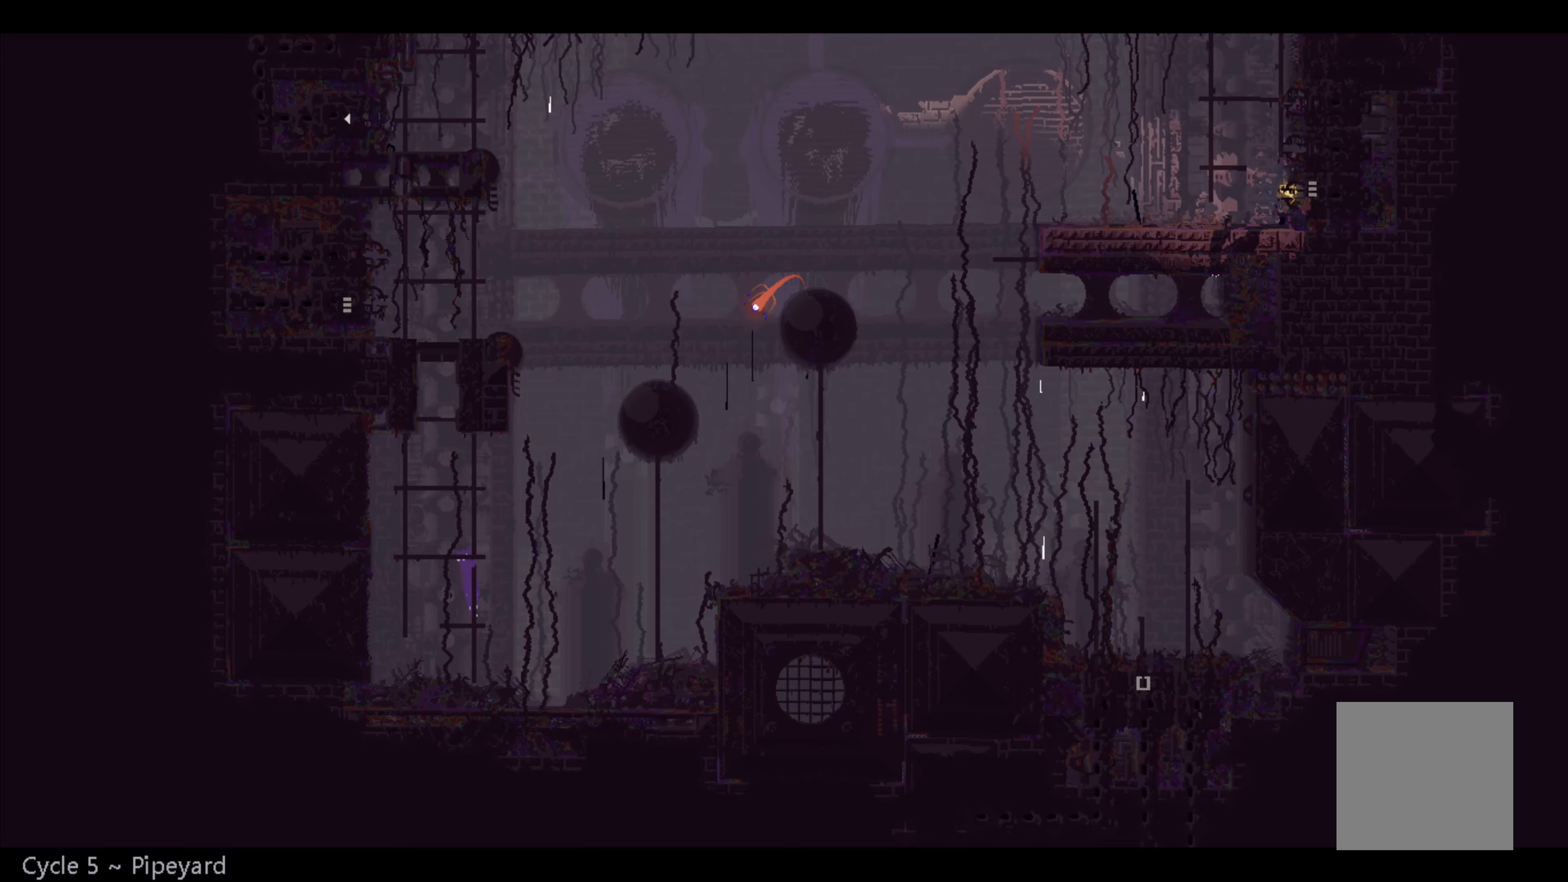
{"buttons": [], "left_stick": "up-left", "events": []}
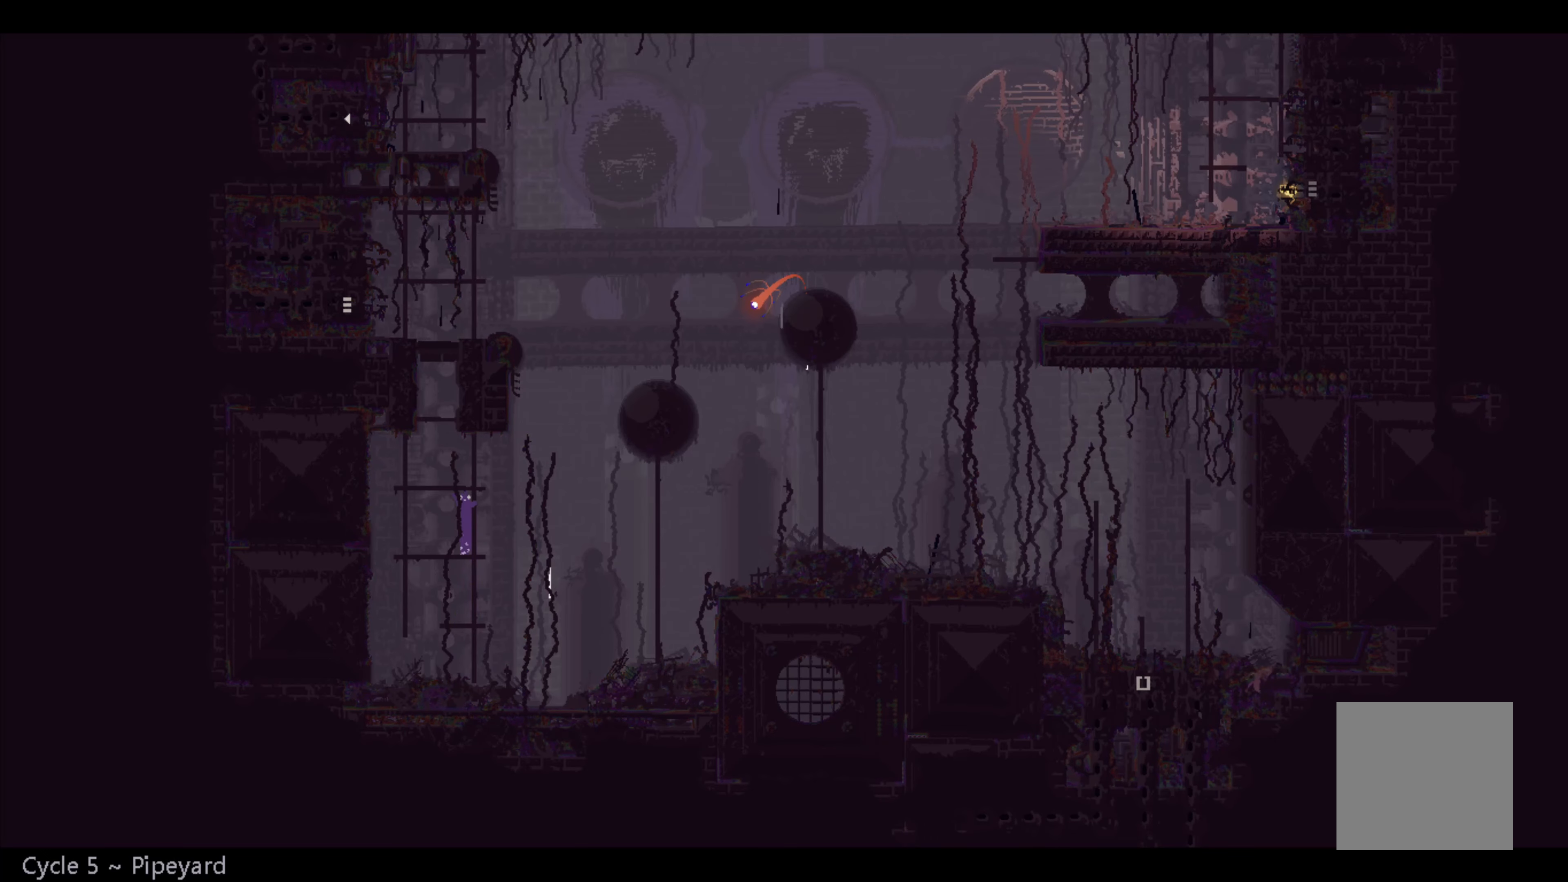
{"buttons": ["A"], "left_stick": "up-left", "events": [[433, "A", "down"]]}
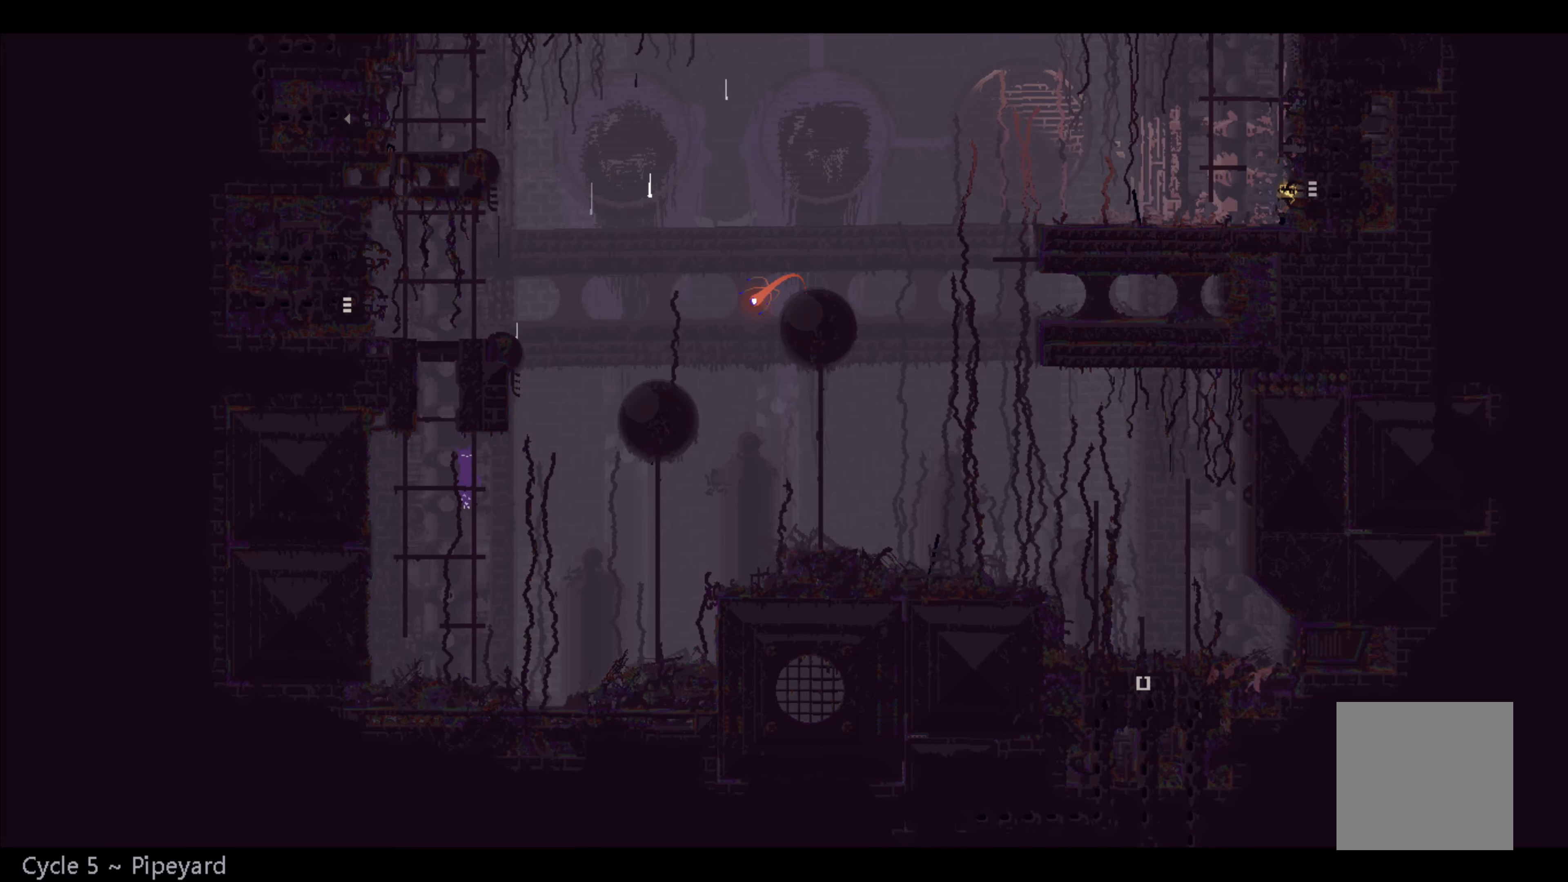
{"buttons": [], "left_stick": "up-right", "events": [[66, "left_stick", "up"], [116, "A", "up"], [366, "left_stick", "up-right"]]}
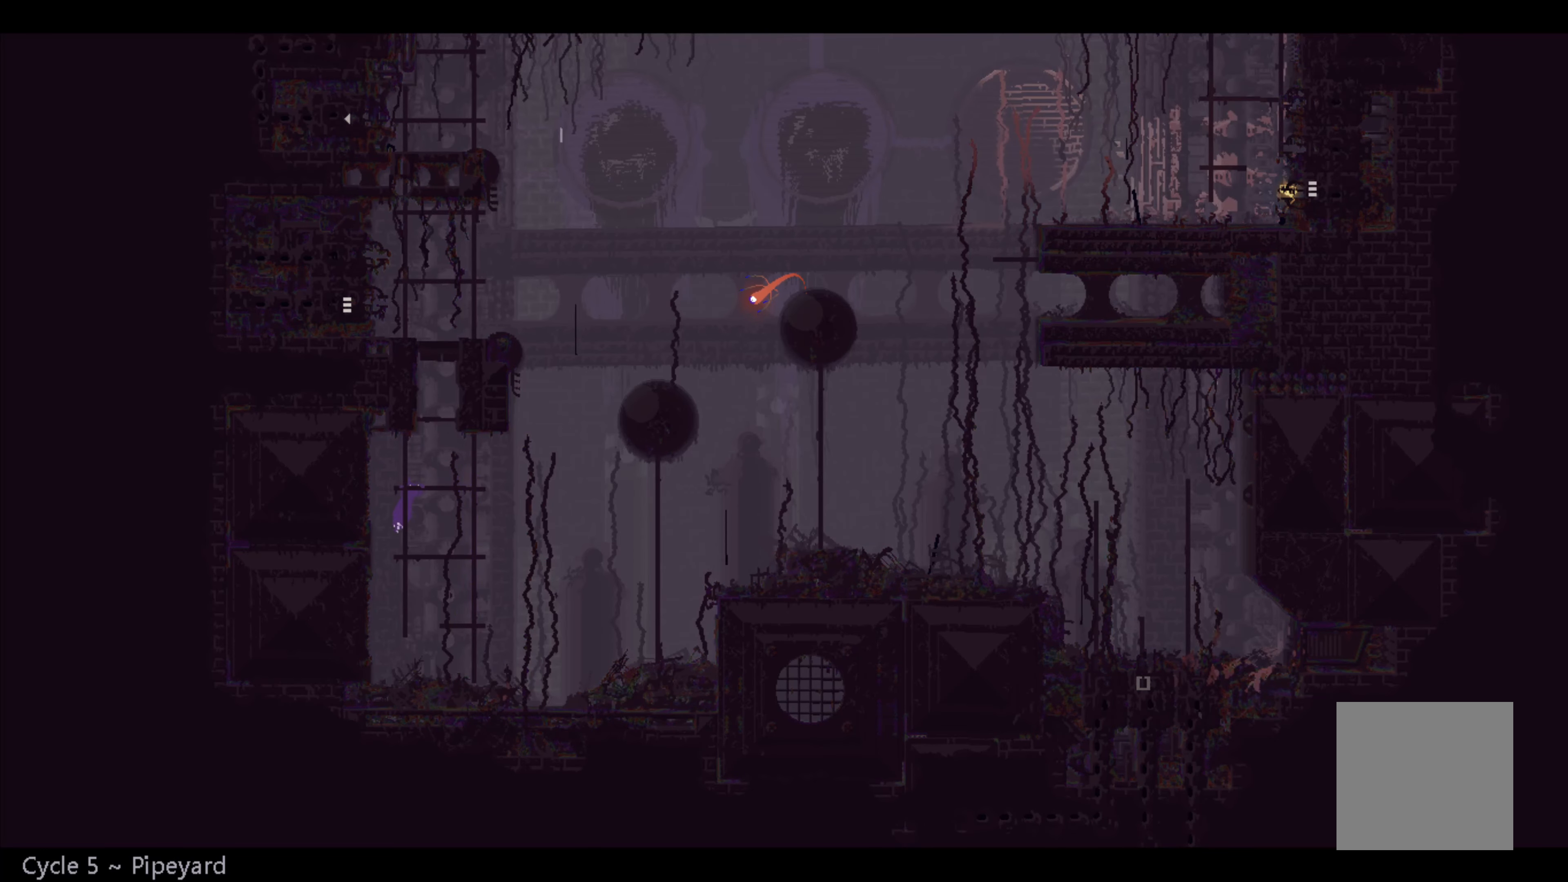
{"buttons": [], "left_stick": "up", "events": [[200, "left_stick", "right"], [350, "left_stick", "up"]]}
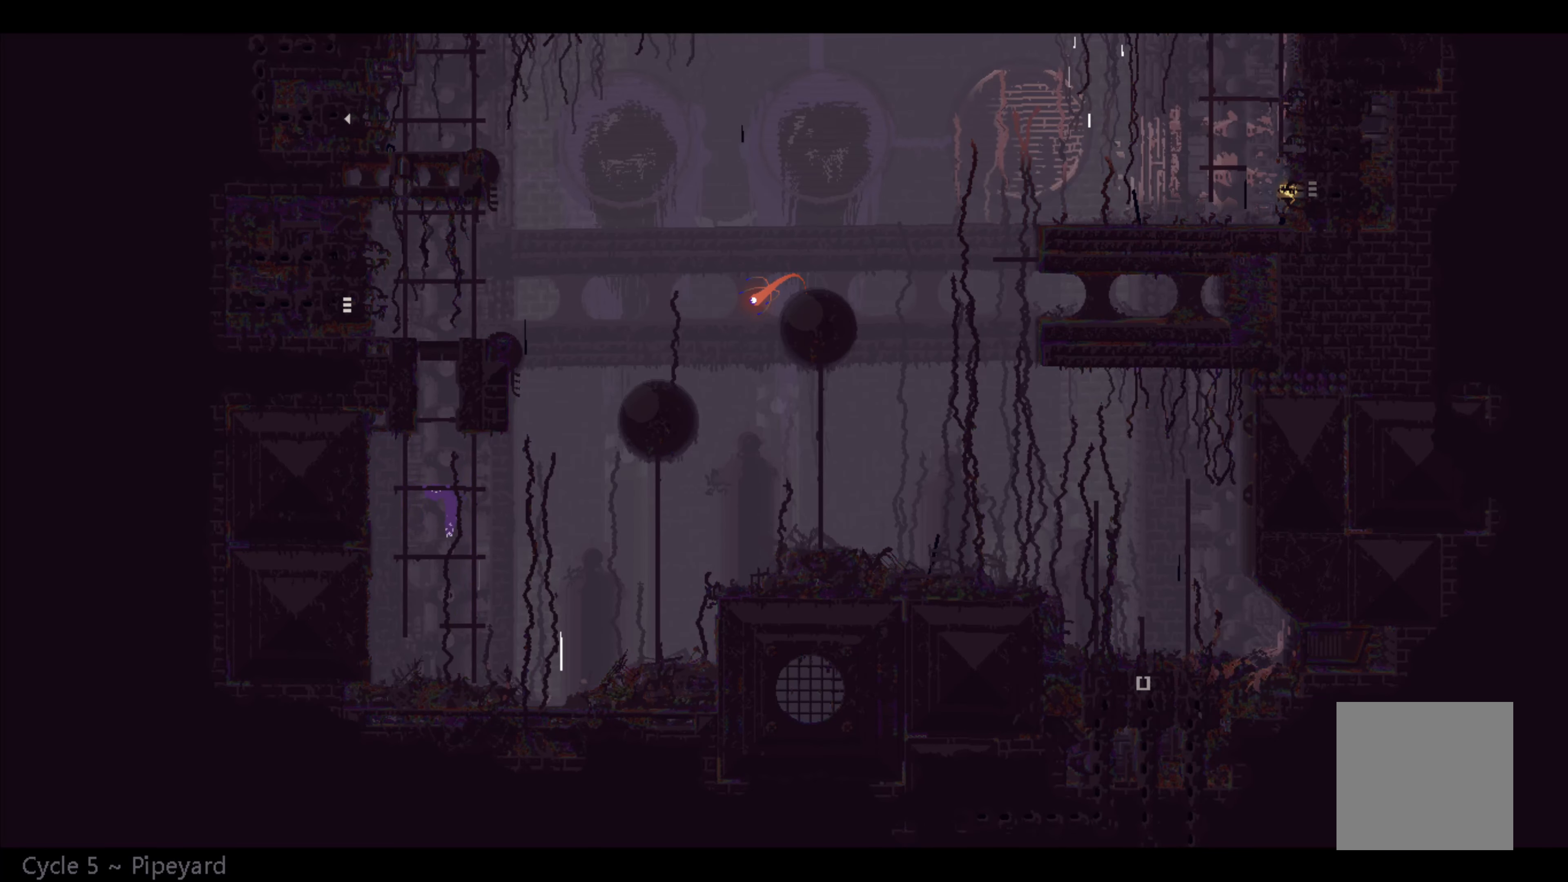
{"buttons": [], "left_stick": "left", "events": [[83, "left_stick", "center"], [366, "left_stick", "left"]]}
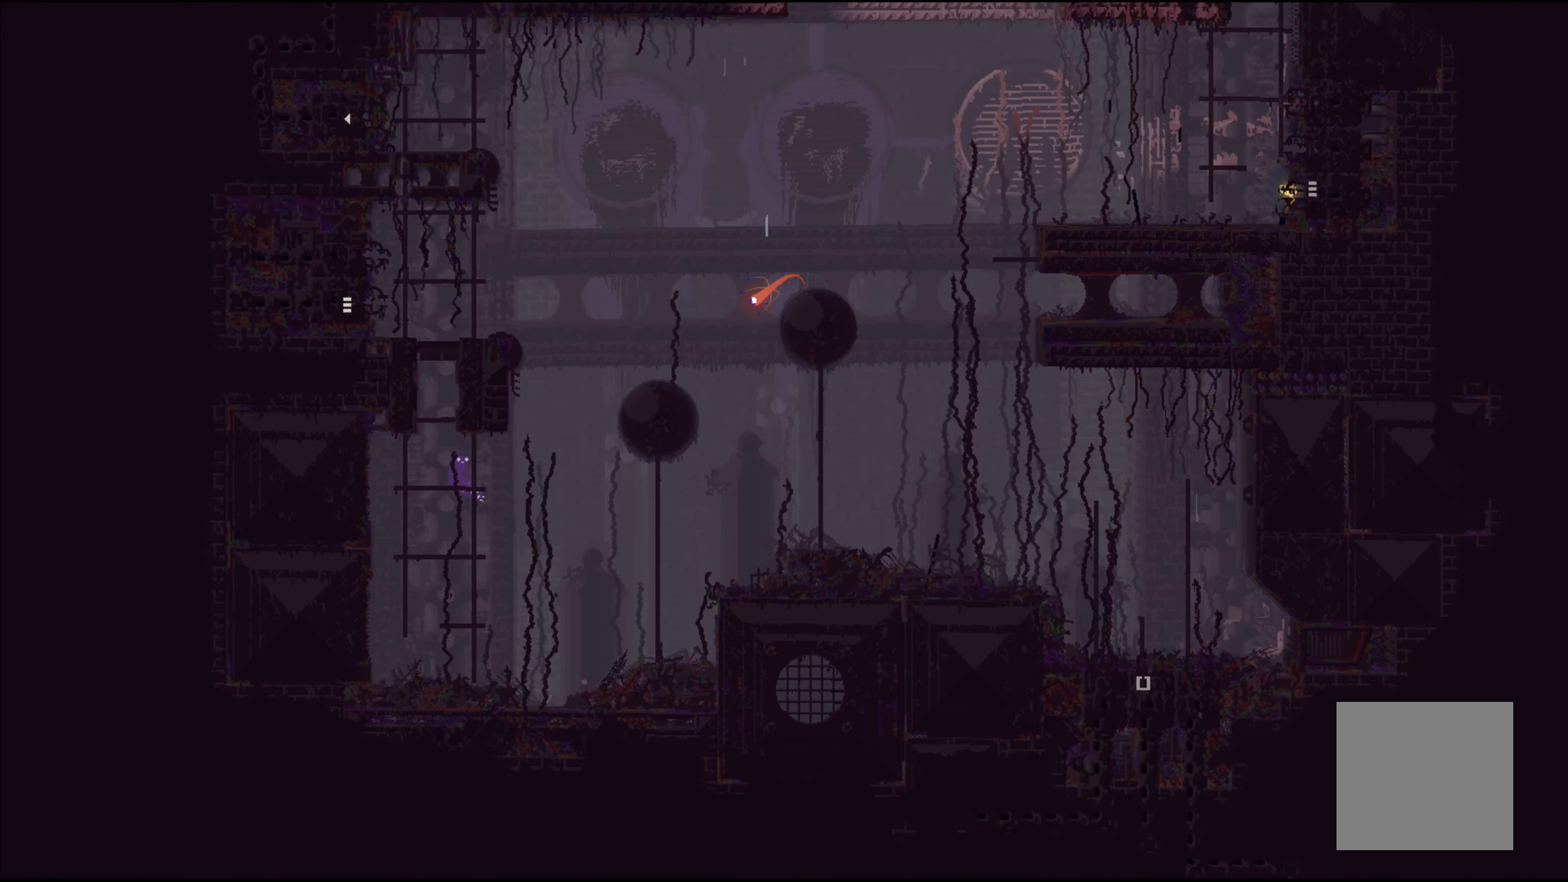
{"buttons": ["A"], "left_stick": "up-right", "events": [[100, "left_stick", "center"], [233, "A", "down"], [400, "left_stick", "up-right"]]}
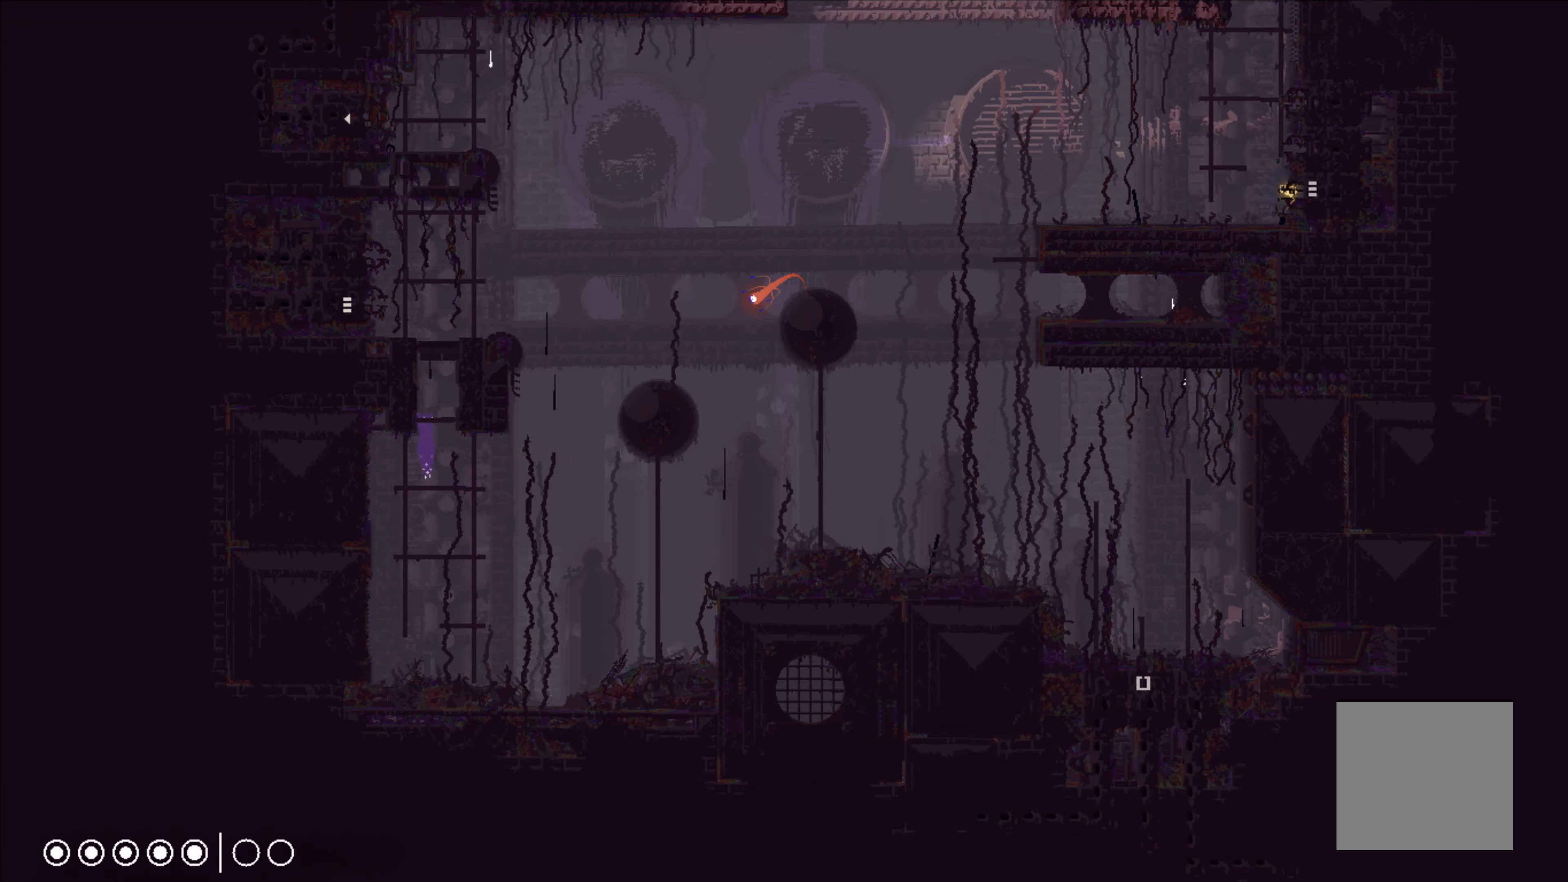
{"buttons": [], "left_stick": "center", "events": [[50, "A", "up"], [50, "left_stick", "center"], [183, "left_stick", "up"], [383, "left_stick", "center"]]}
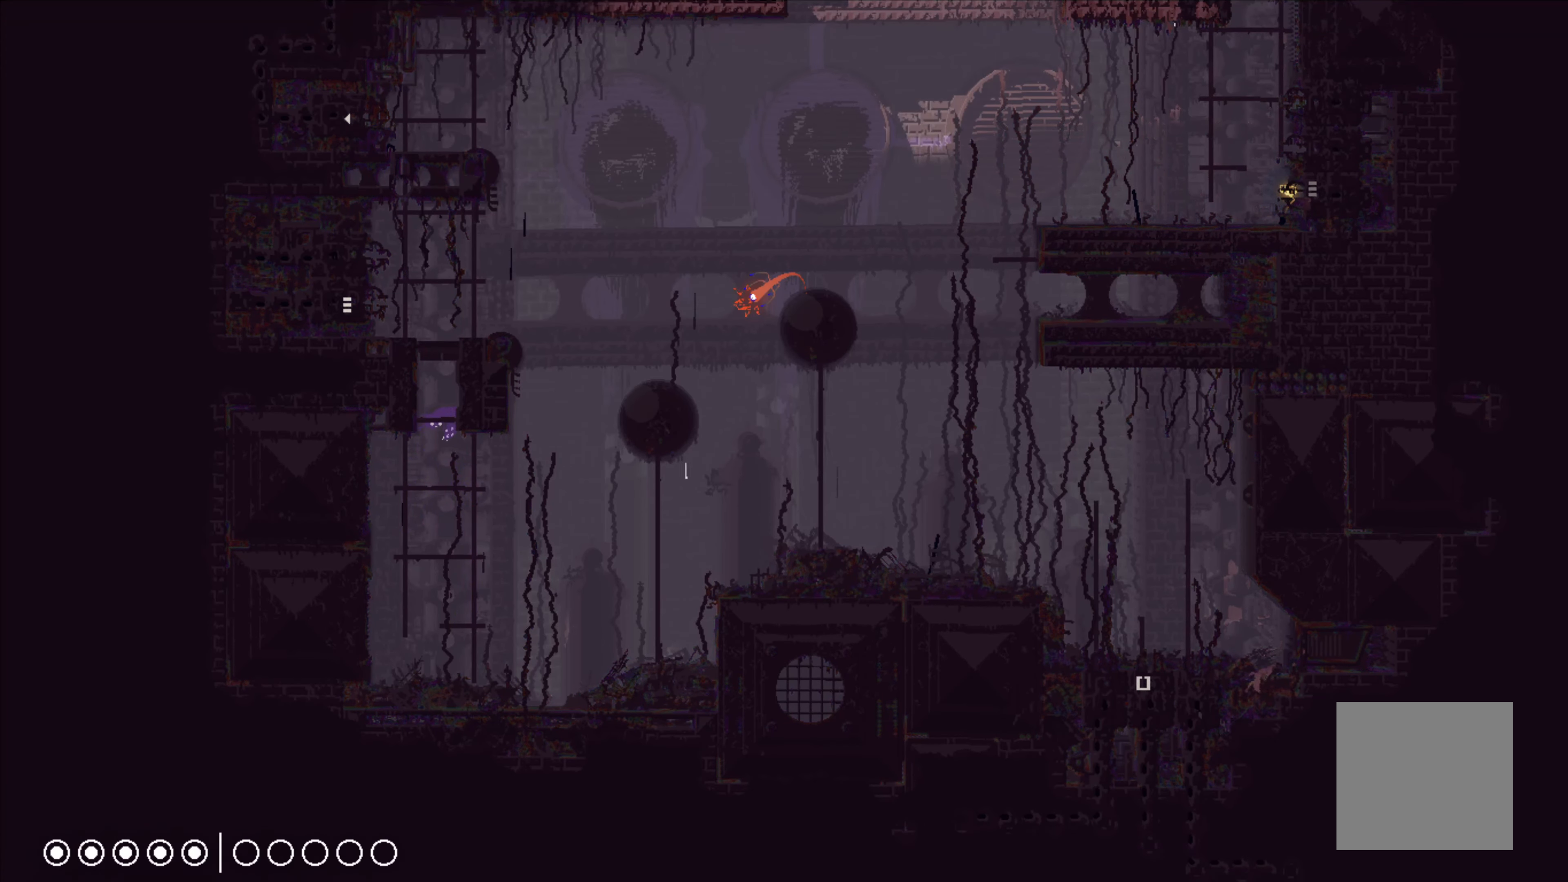
{"buttons": [], "left_stick": "center", "events": [[166, "A", "down"], [283, "left_stick", "up"], [500, "A", "up"], [500, "left_stick", "center"]]}
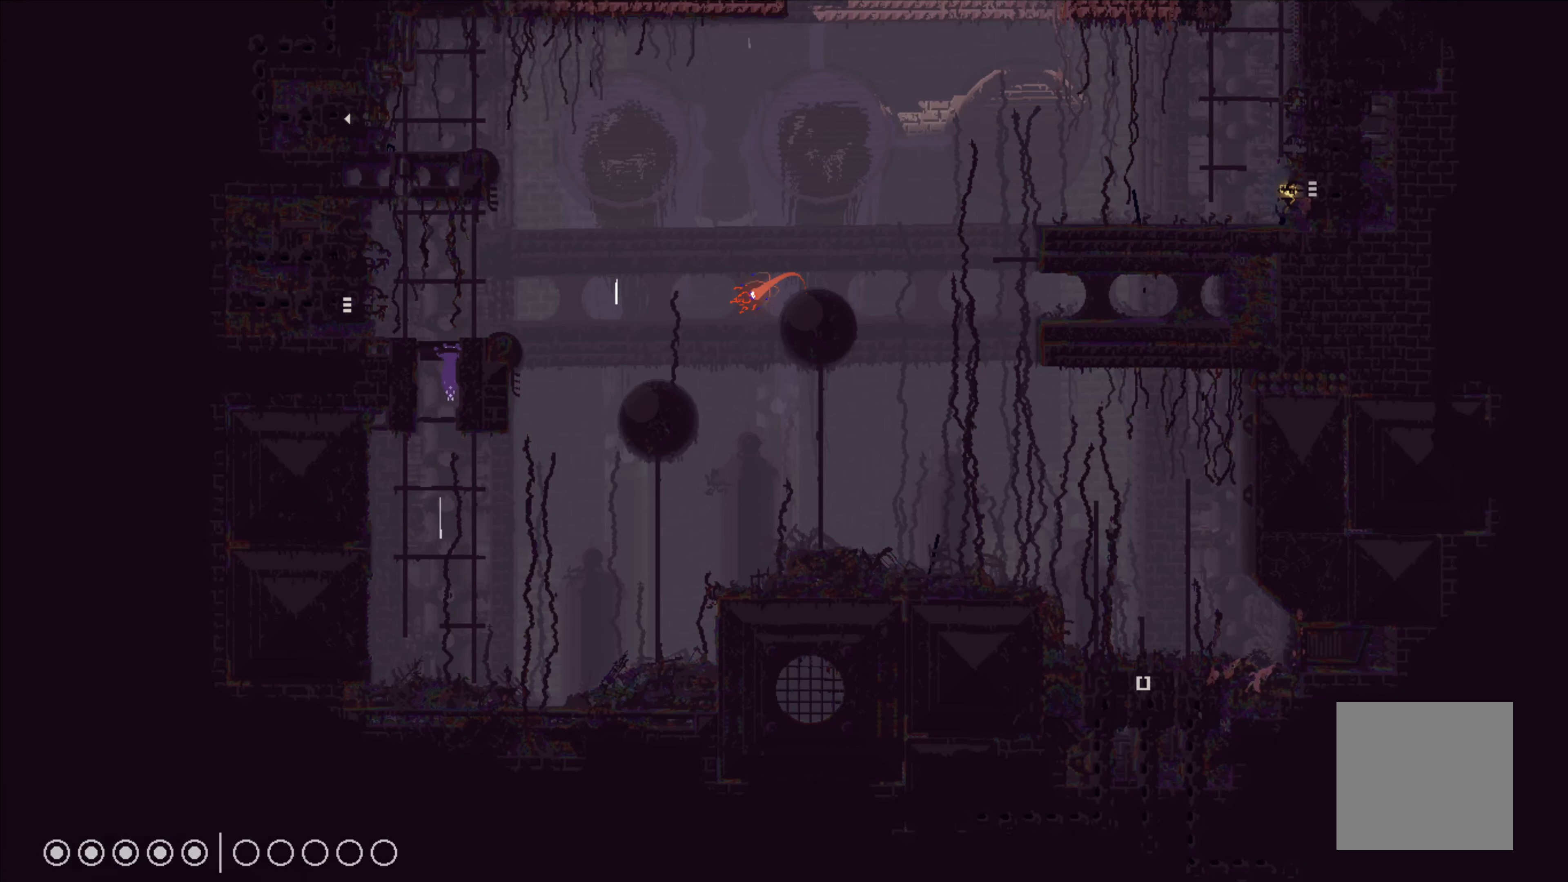
{"buttons": [], "left_stick": "left", "events": [[100, "left_stick", "up"], [316, "left_stick", "center"], [366, "left_stick", "left"]]}
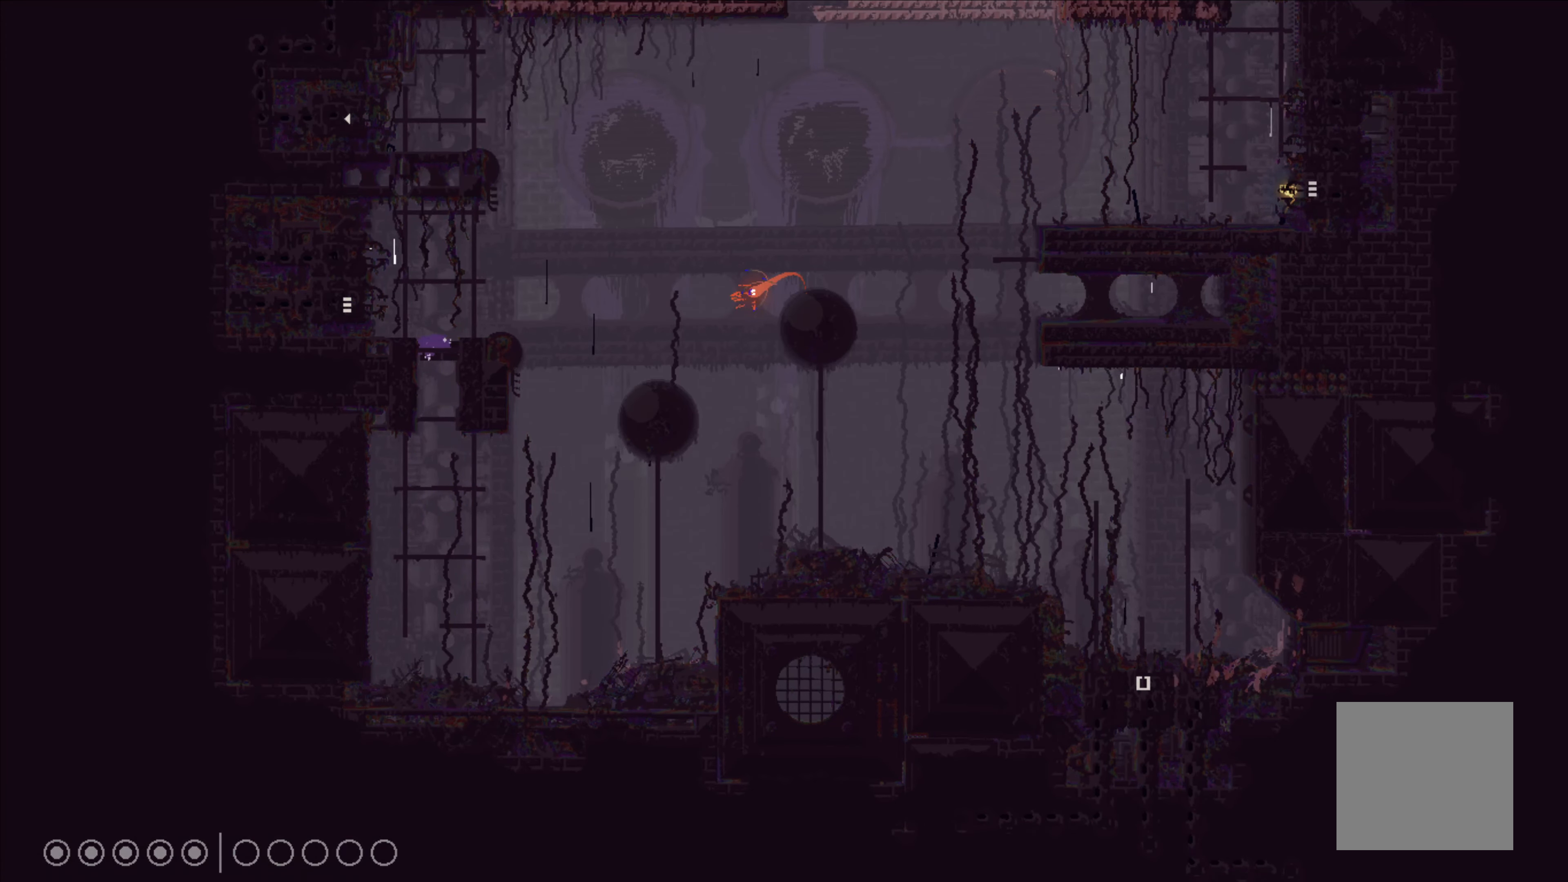
{"buttons": [], "left_stick": "up", "events": [[66, "A", "down"], [83, "left_stick", "up-left"], [200, "left_stick", "up"], [266, "A", "up"]]}
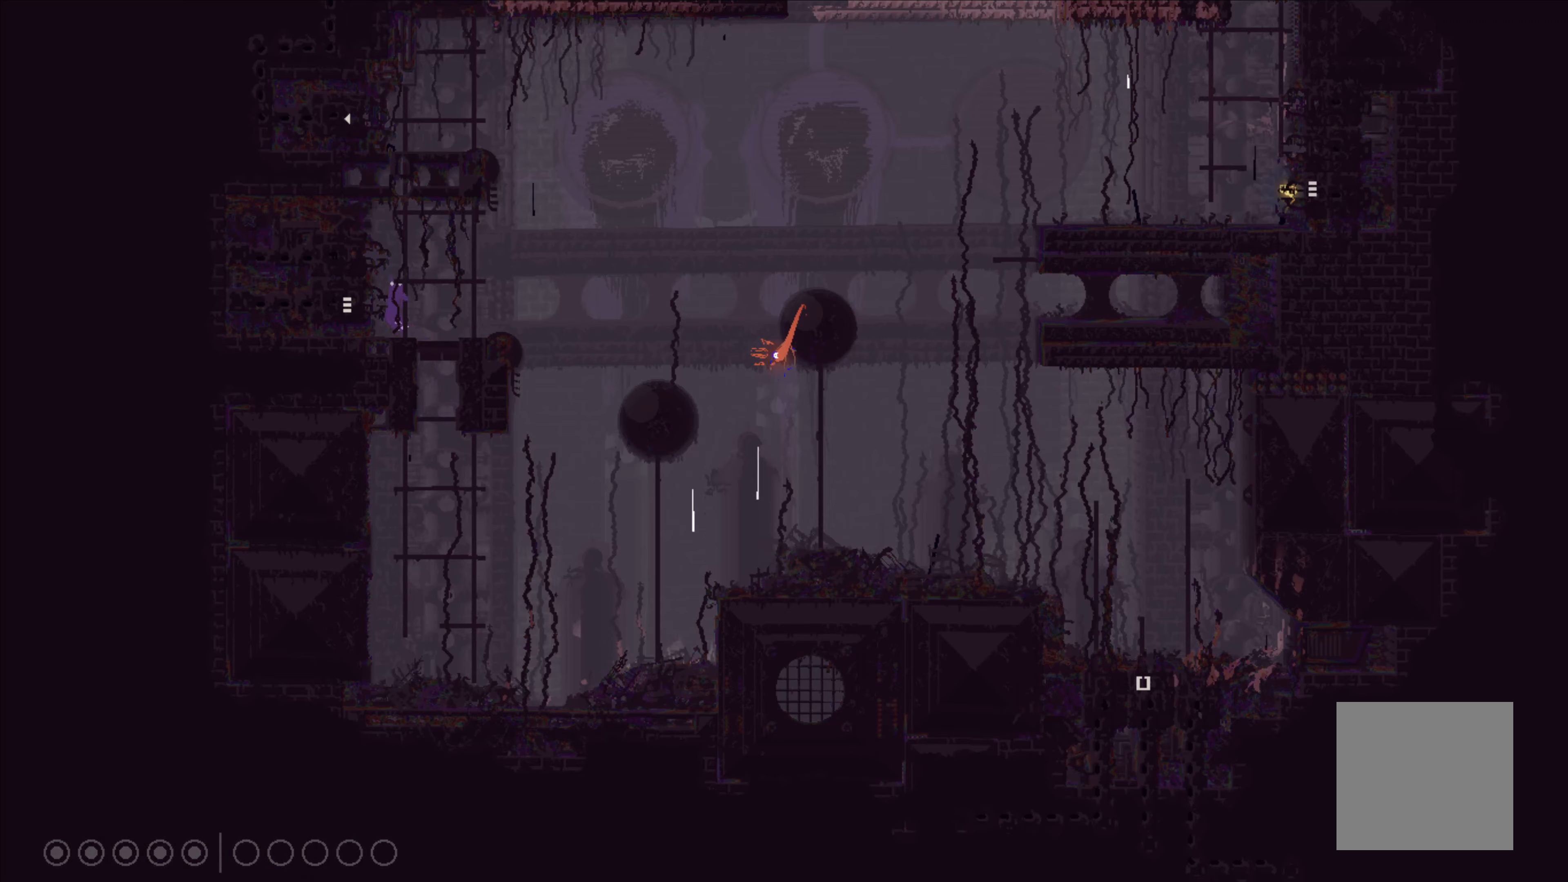
{"buttons": [], "left_stick": "up", "events": []}
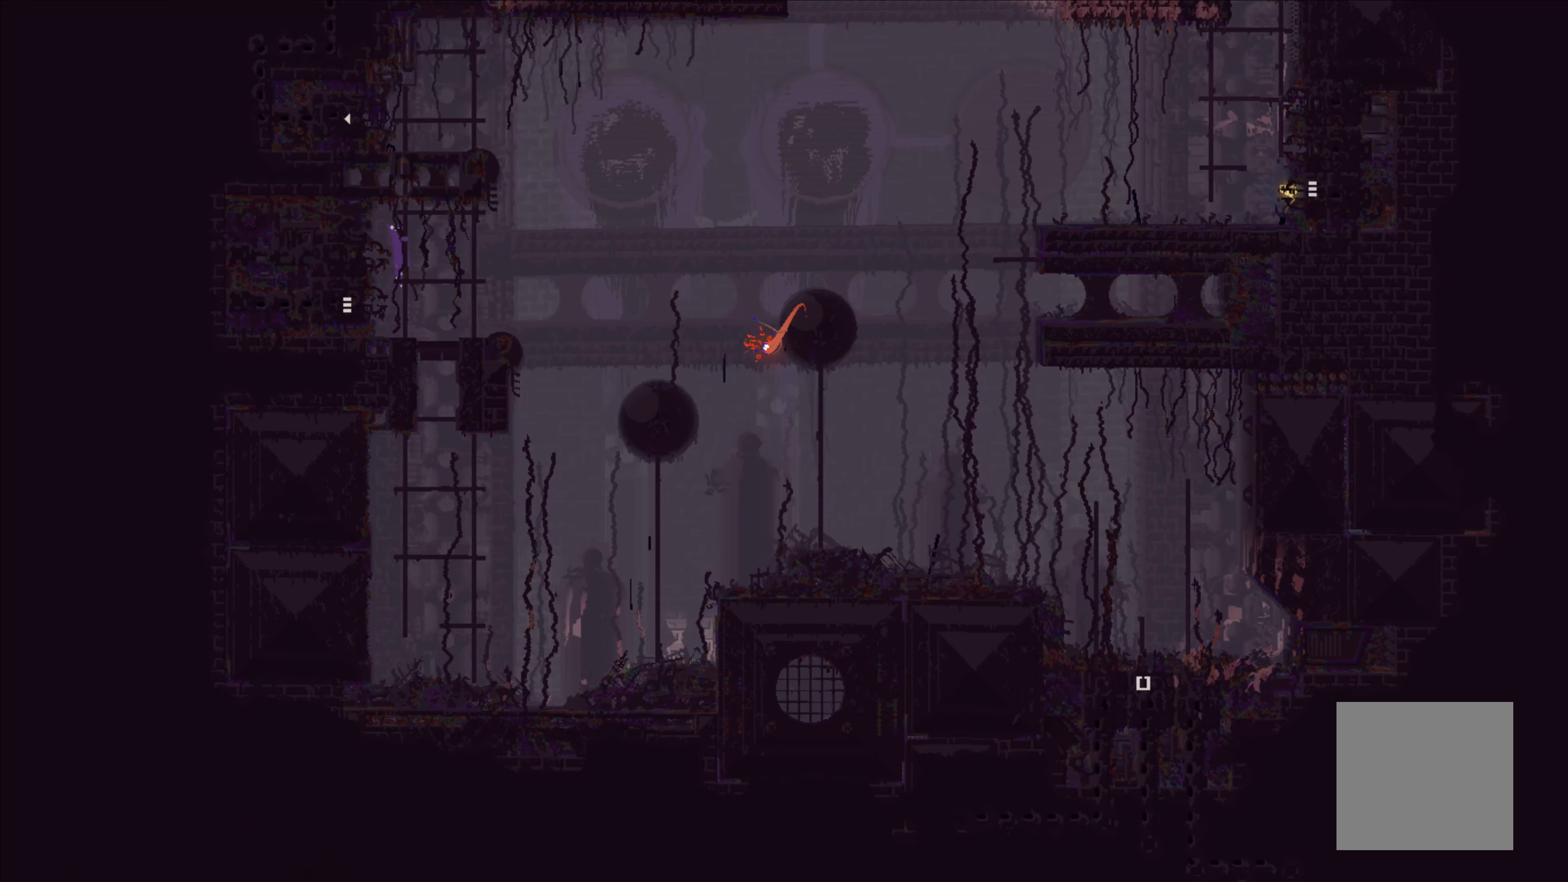
{"buttons": [], "left_stick": "up", "events": []}
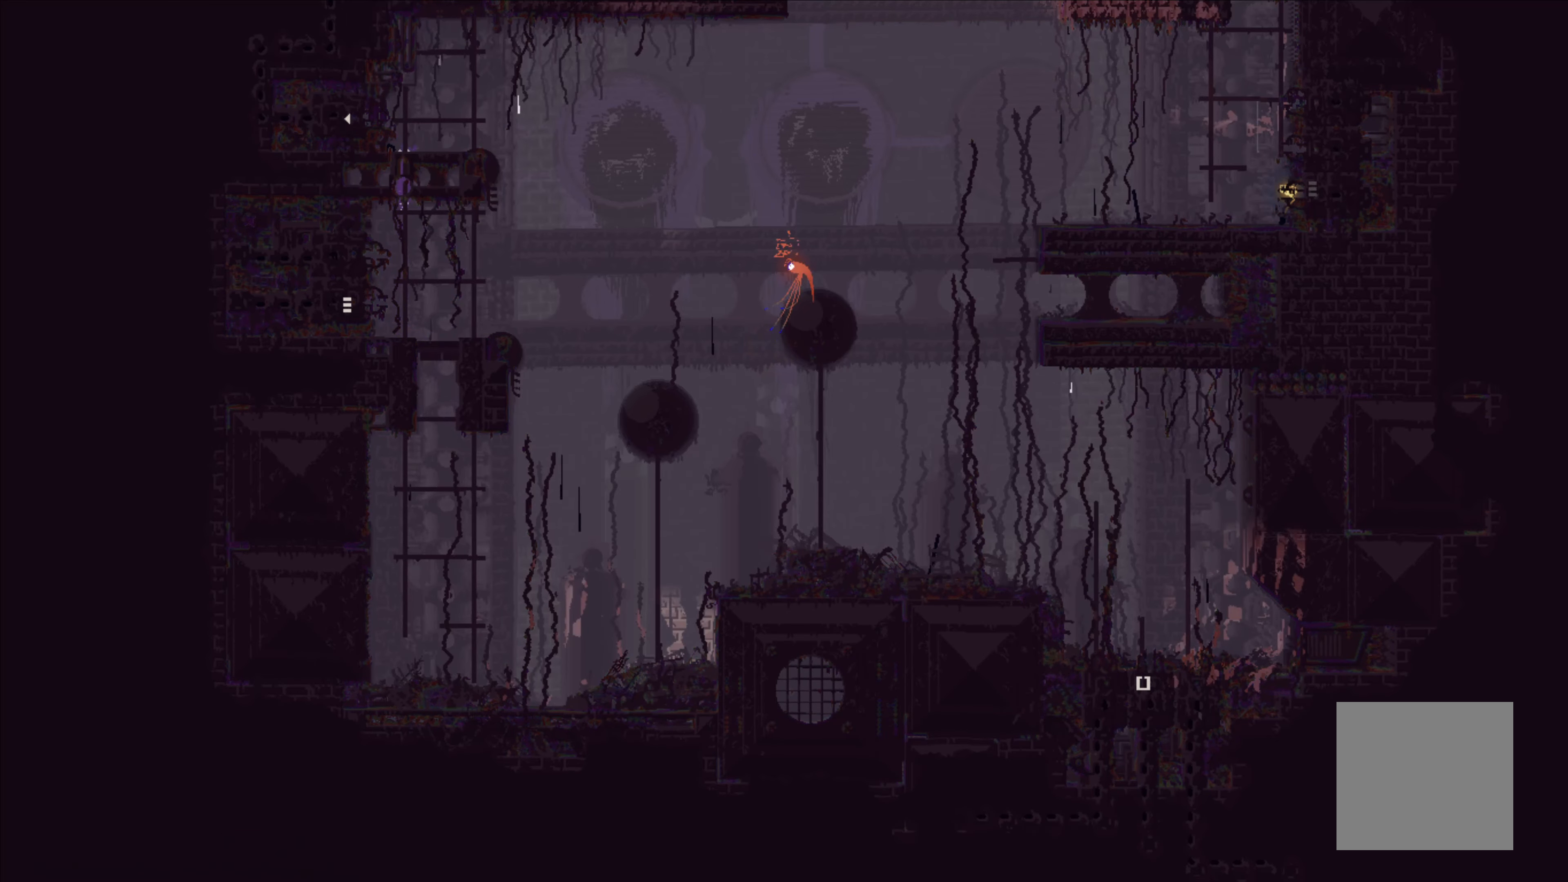
{"buttons": [], "left_stick": "left", "events": [[300, "left_stick", "left"]]}
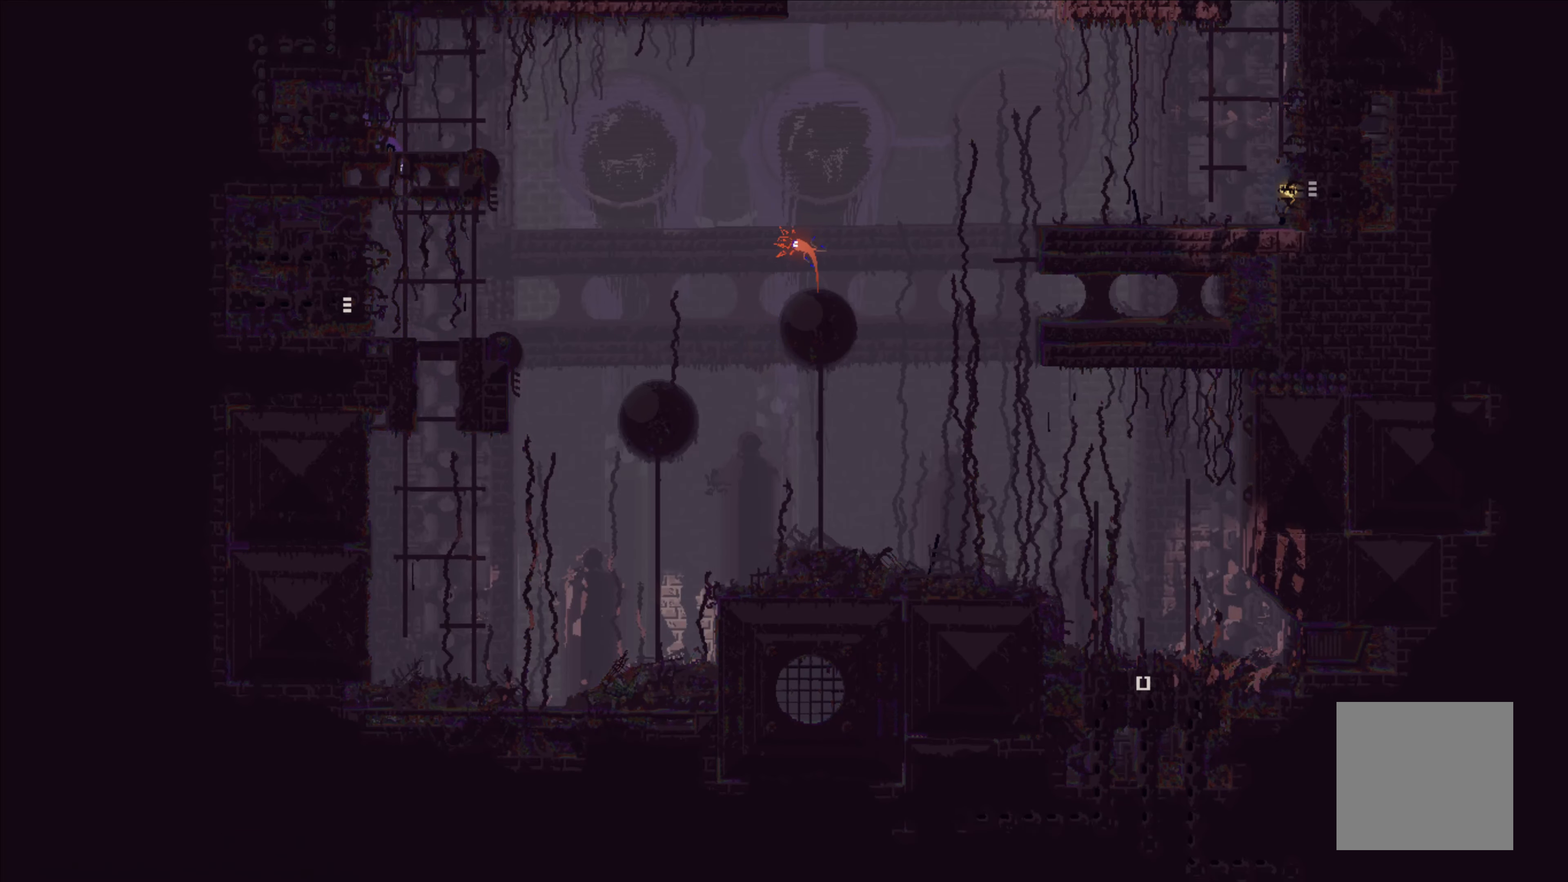
{"buttons": [], "left_stick": "left", "events": [[33, "A", "down"], [167, "A", "up"]]}
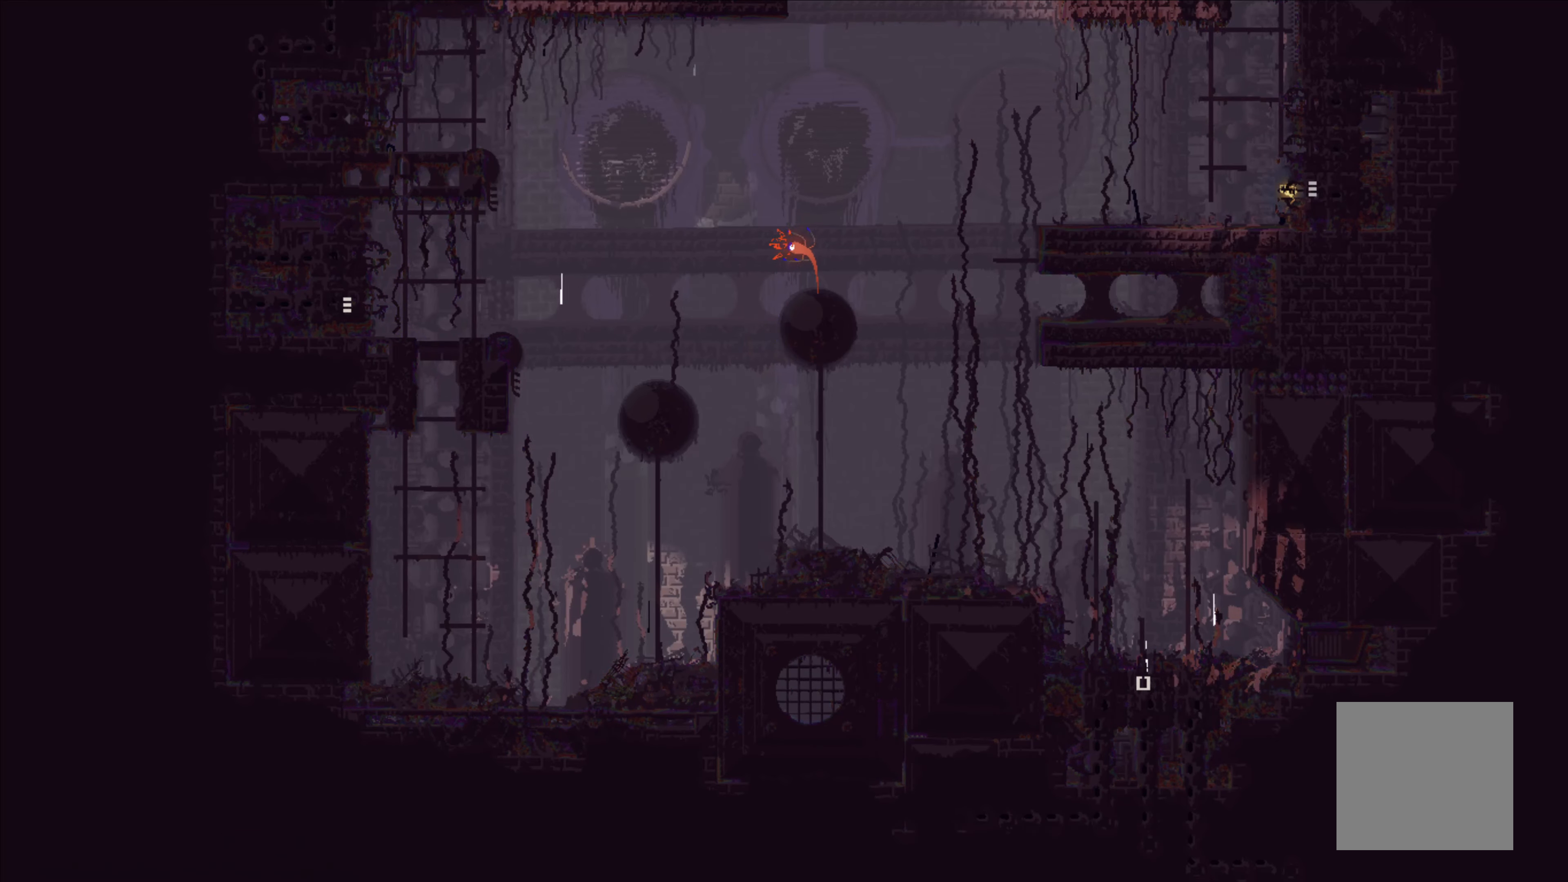
{"buttons": [], "left_stick": "up", "events": [[350, "left_stick", "up"]]}
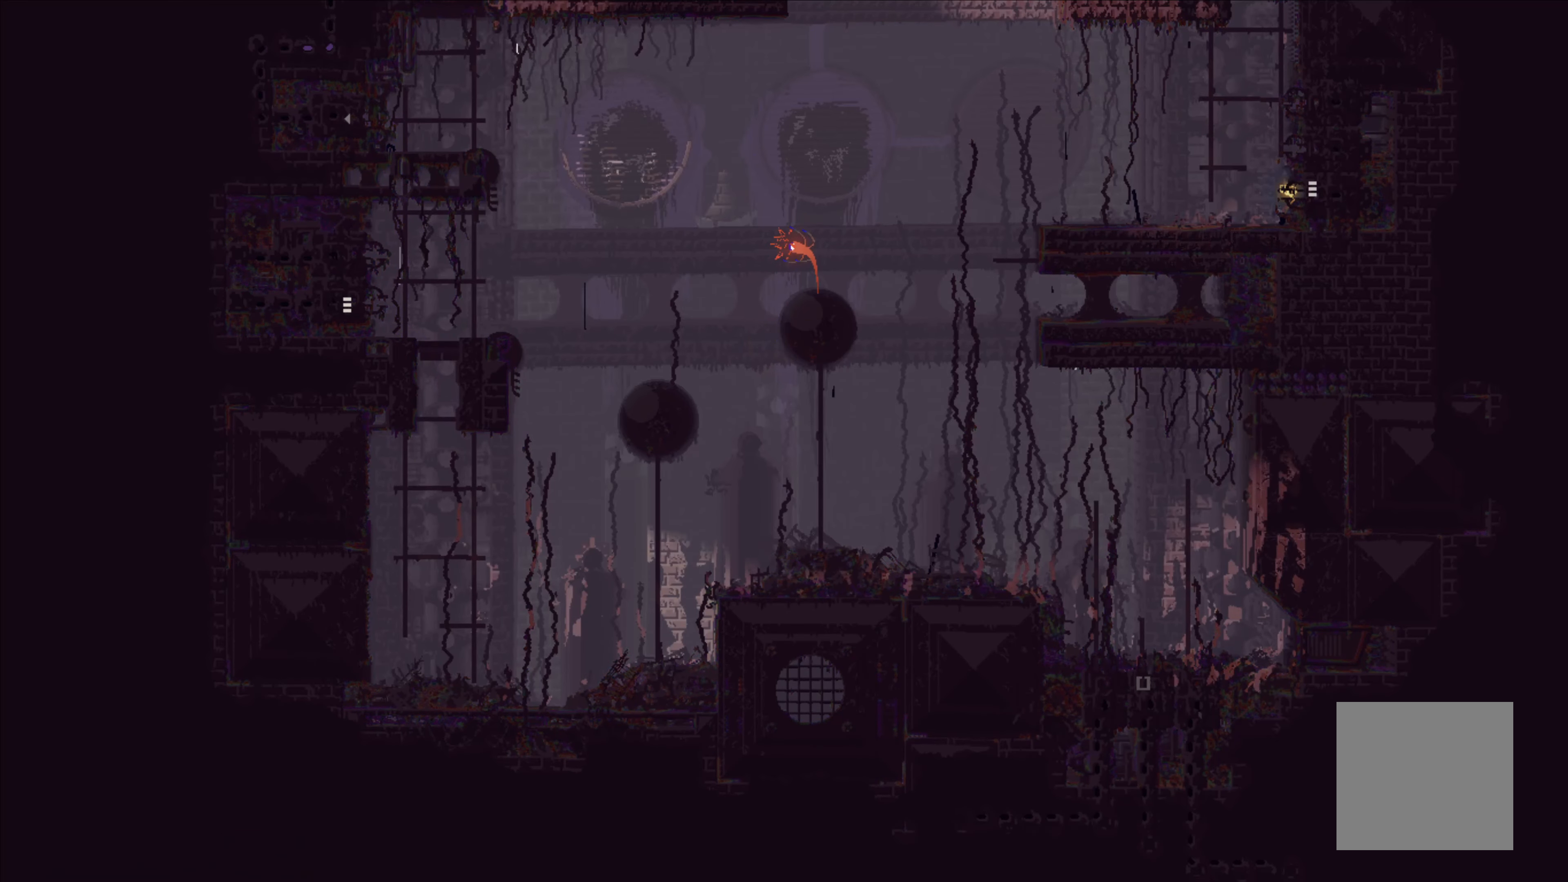
{"buttons": [], "left_stick": "up", "events": [[17, "left_stick", "center"], [333, "left_stick", "up"]]}
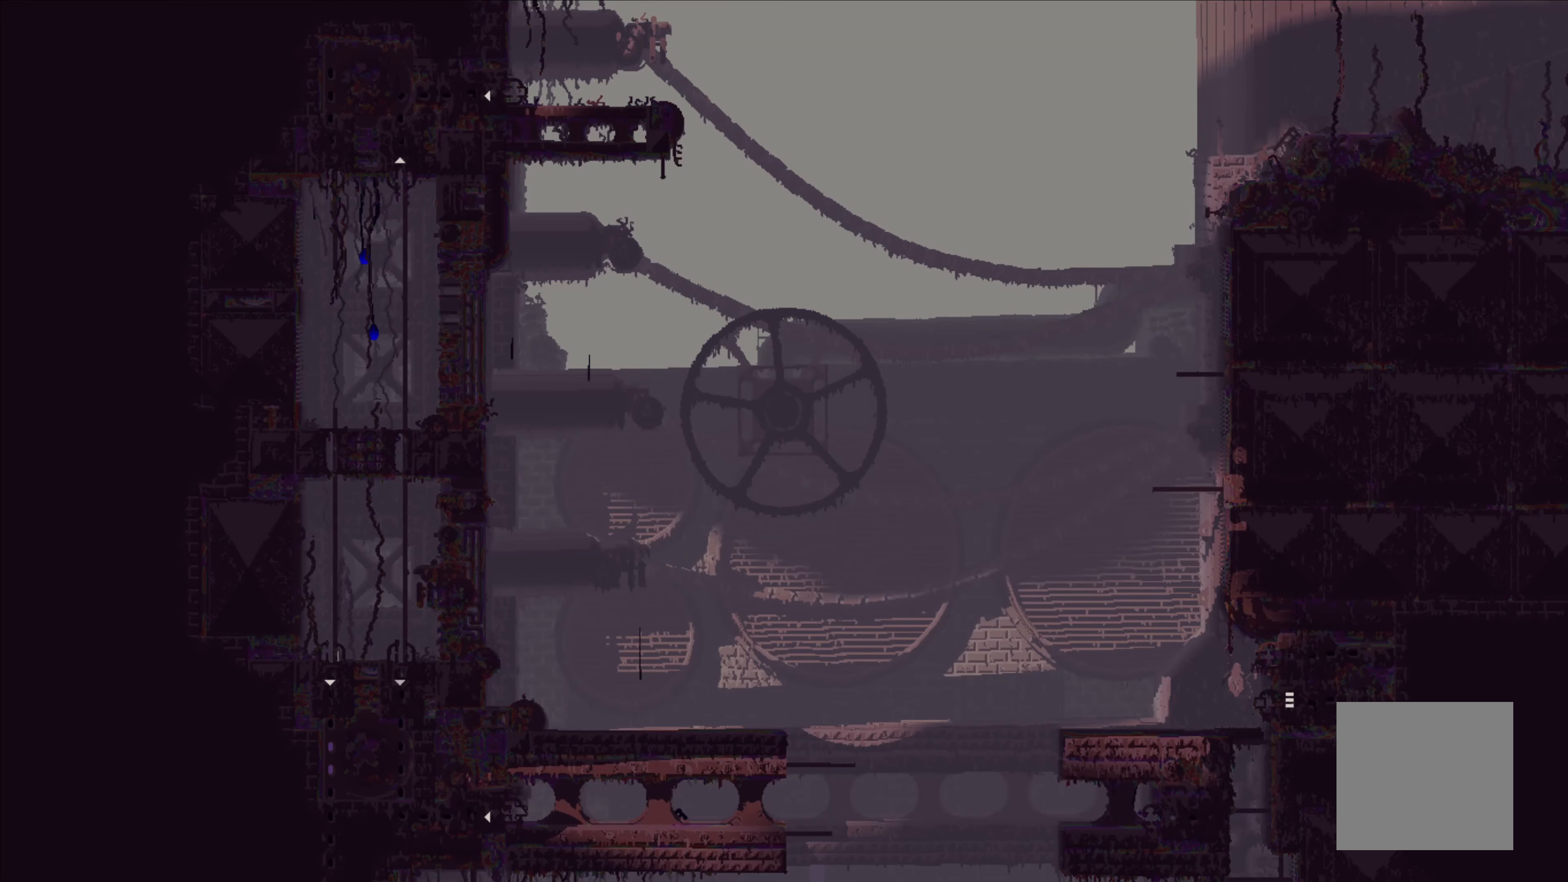
{"buttons": [], "left_stick": "up-right", "events": [[367, "left_stick", "up-right"]]}
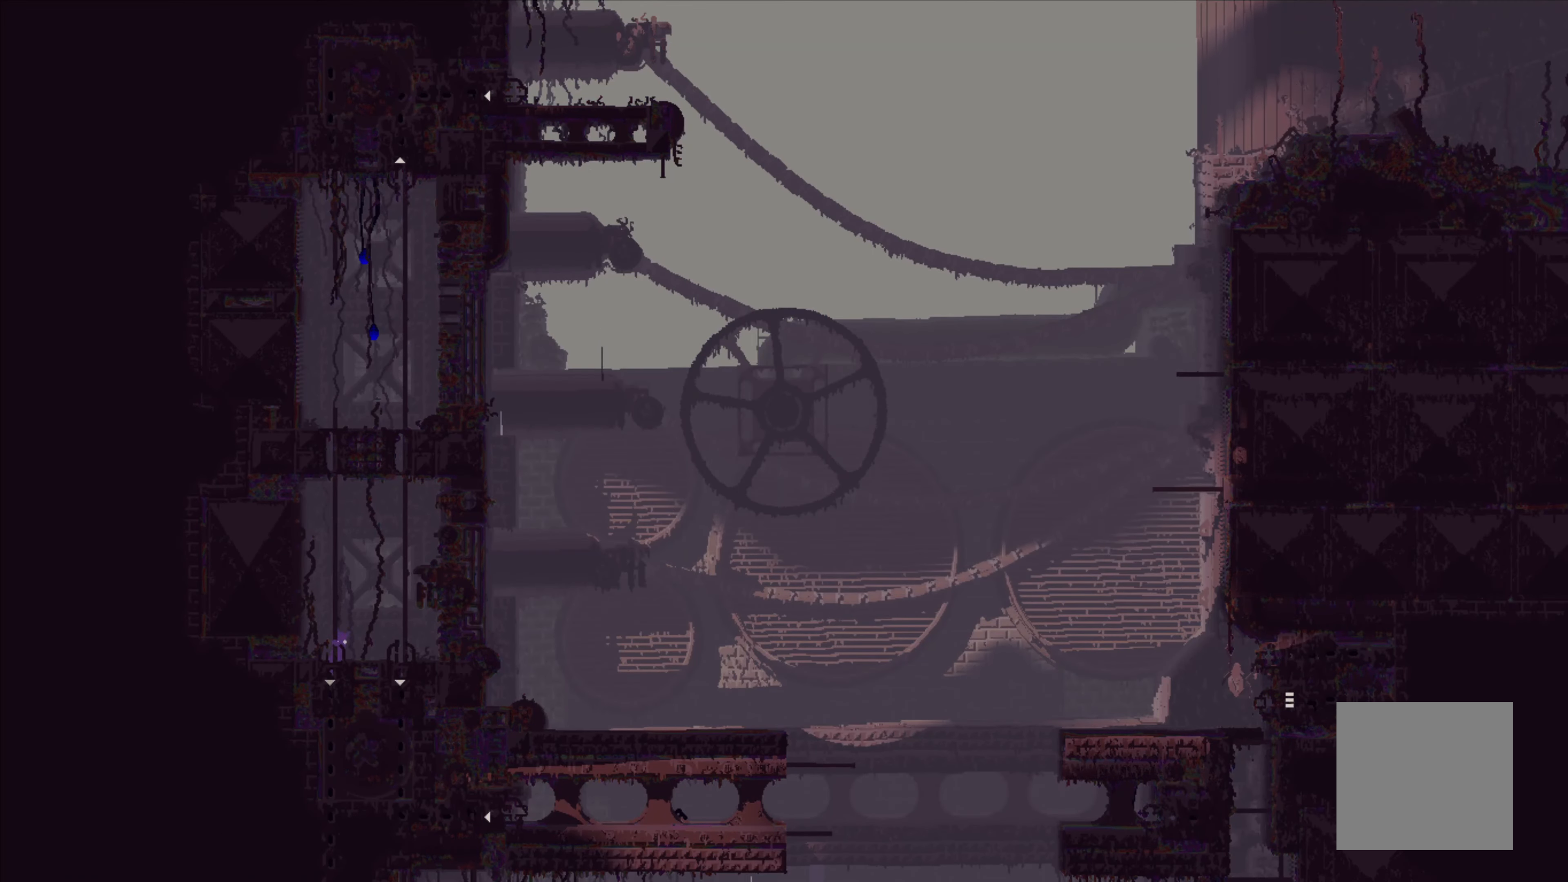
{"buttons": [], "left_stick": "down-right", "events": [[283, "left_stick", "right"], [400, "left_stick", "down-right"]]}
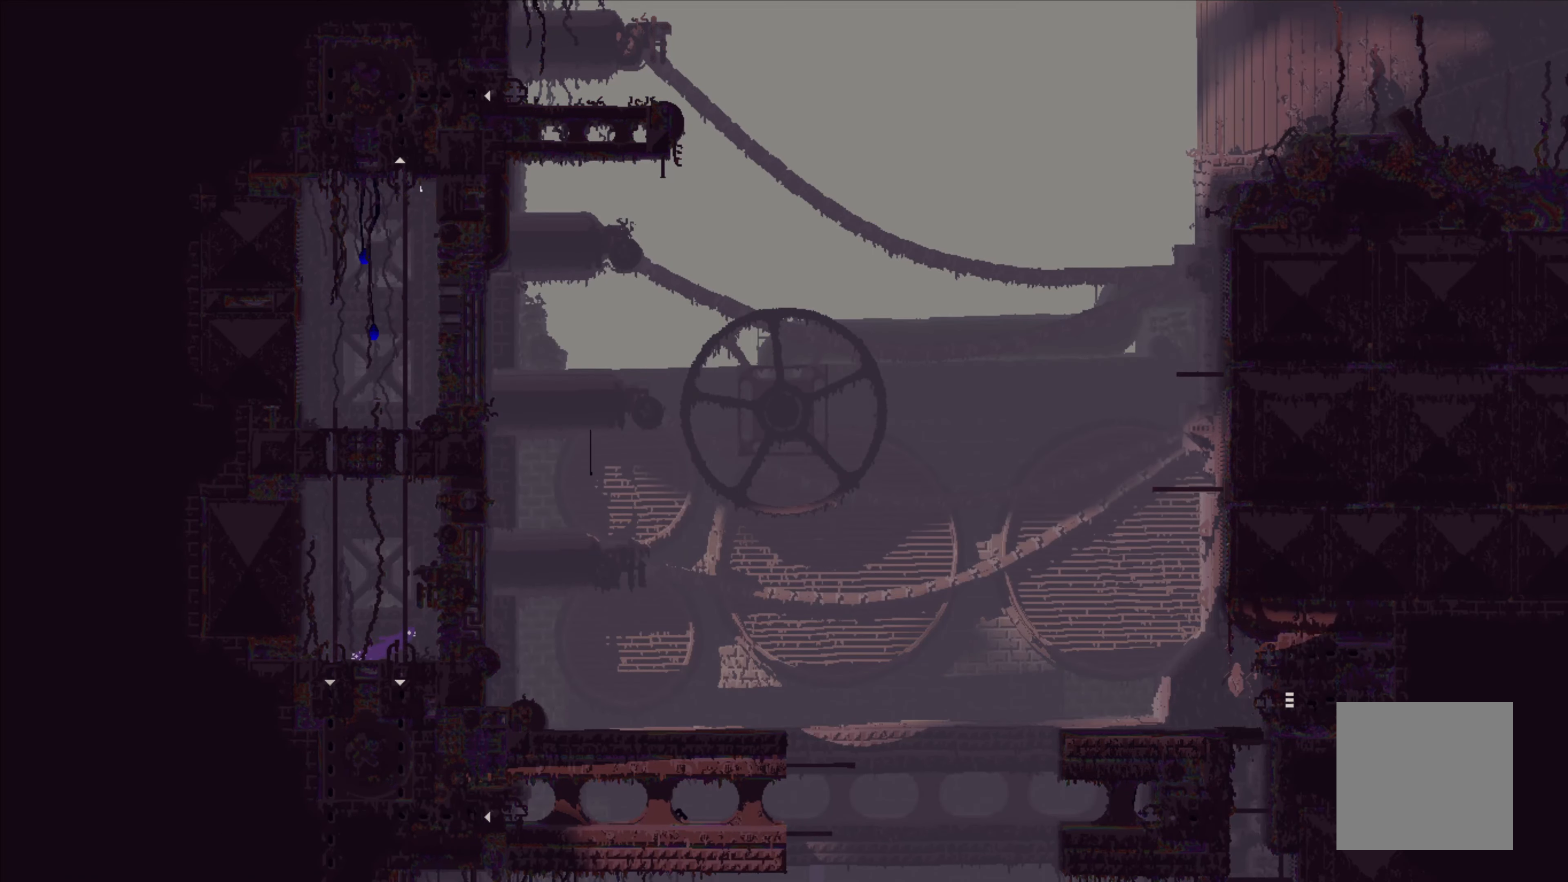
{"buttons": [], "left_stick": "down", "events": [[50, "left_stick", "down"]]}
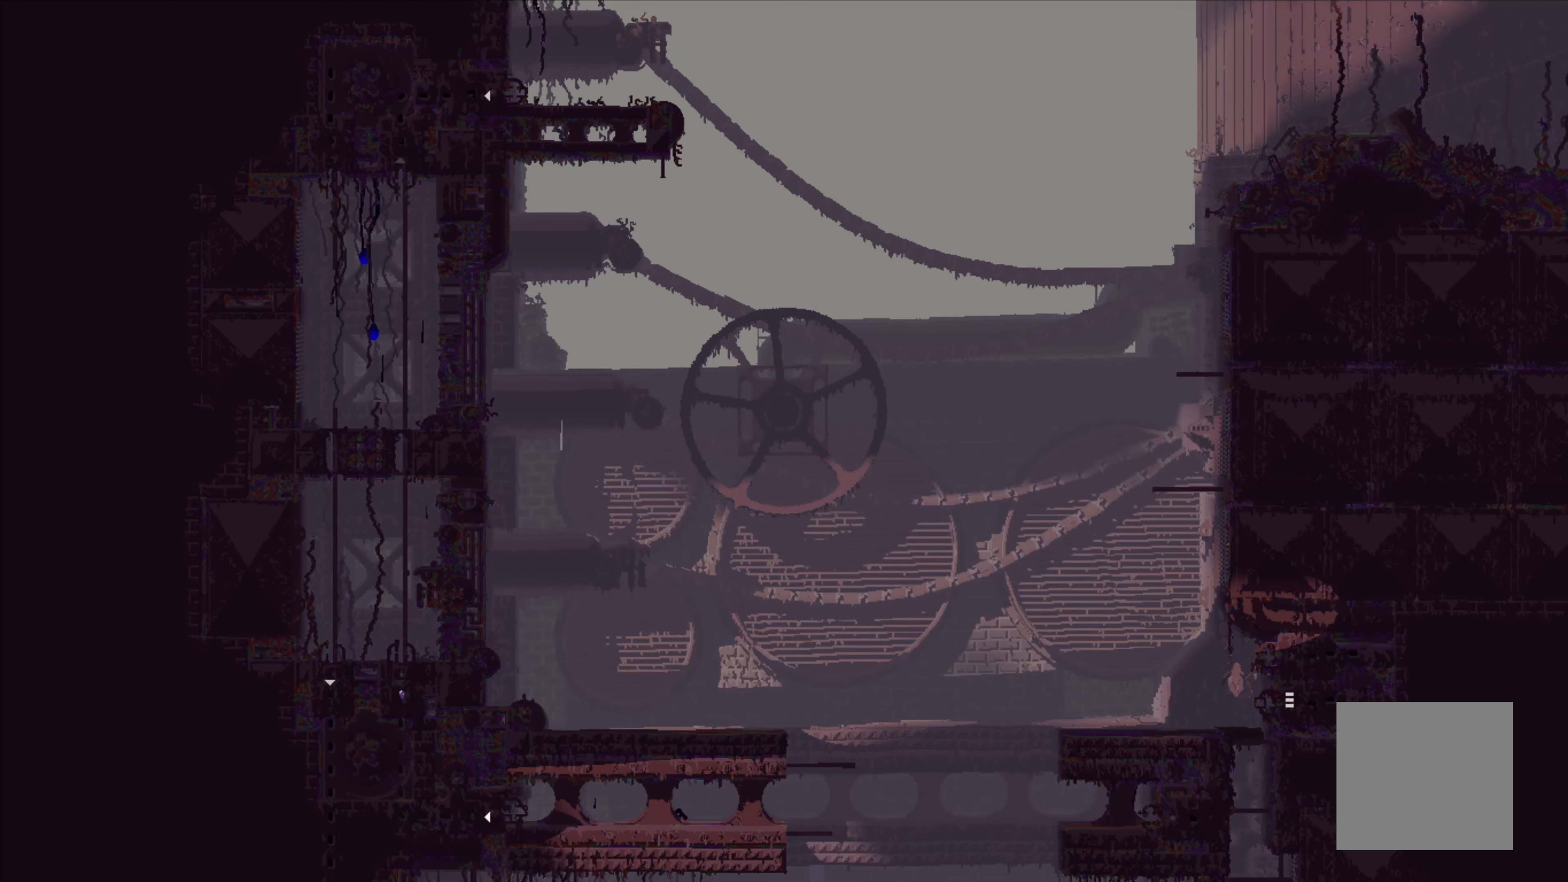
{"buttons": [], "left_stick": "right", "events": [[400, "left_stick", "down-right"], [500, "left_stick", "right"]]}
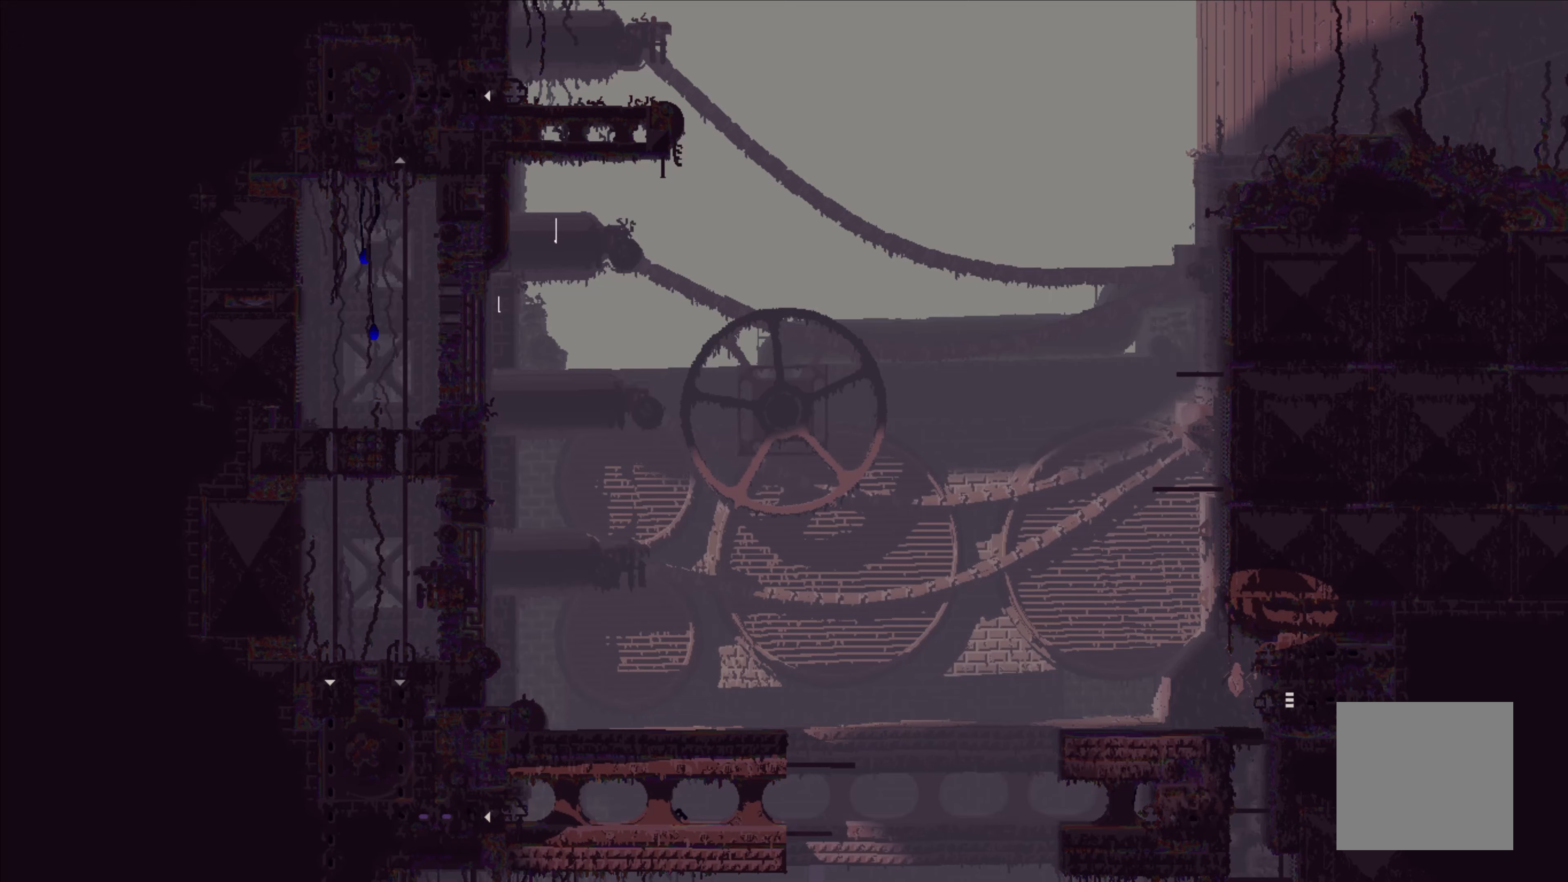
{"buttons": [], "left_stick": "right", "events": []}
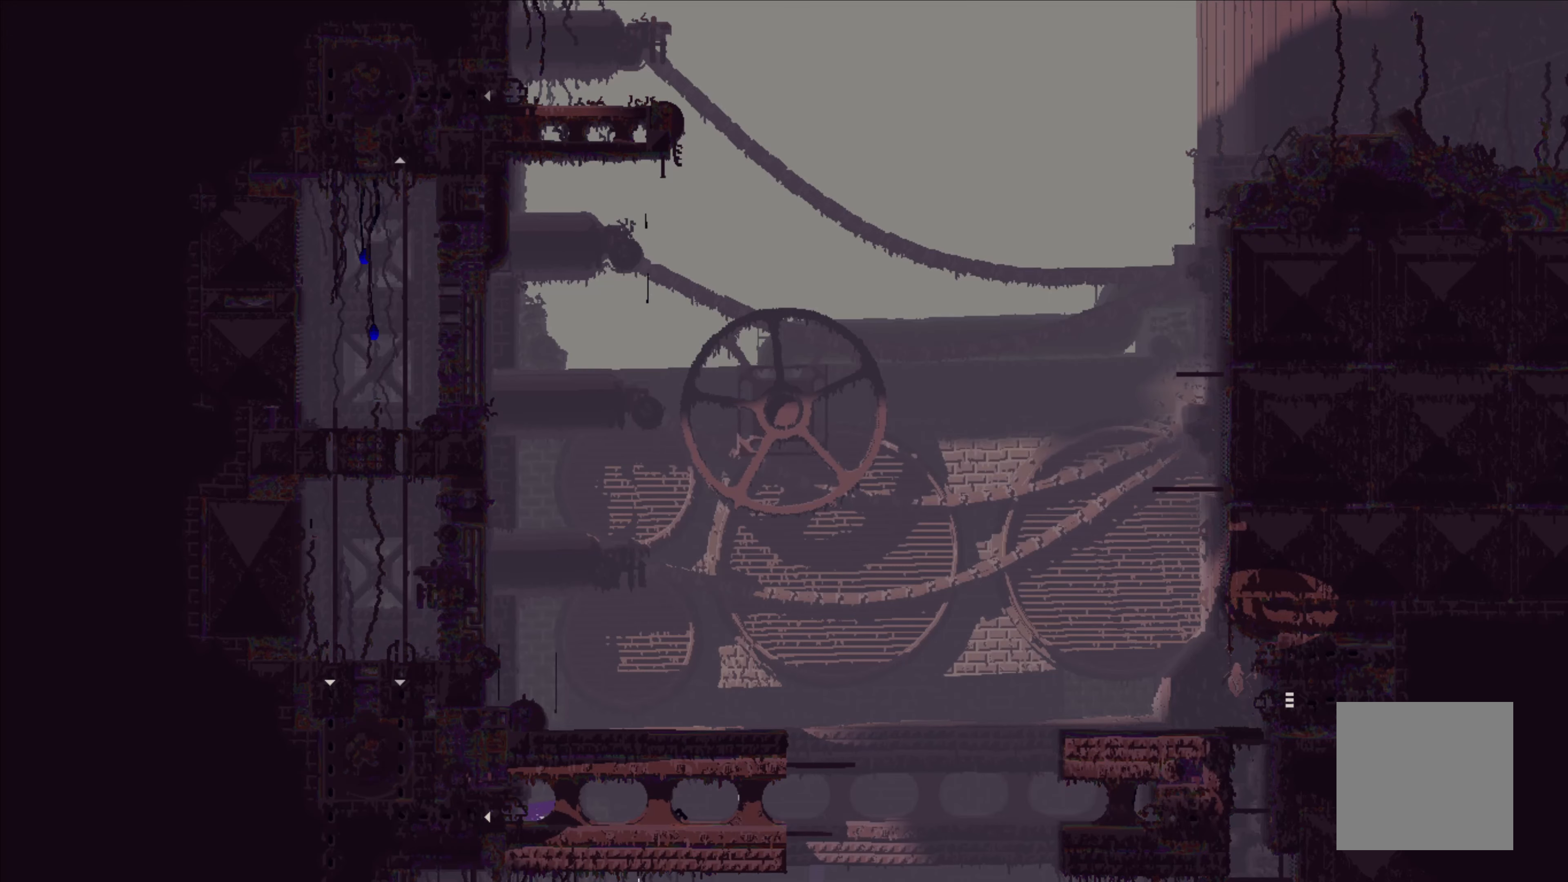
{"buttons": [], "left_stick": "right", "events": []}
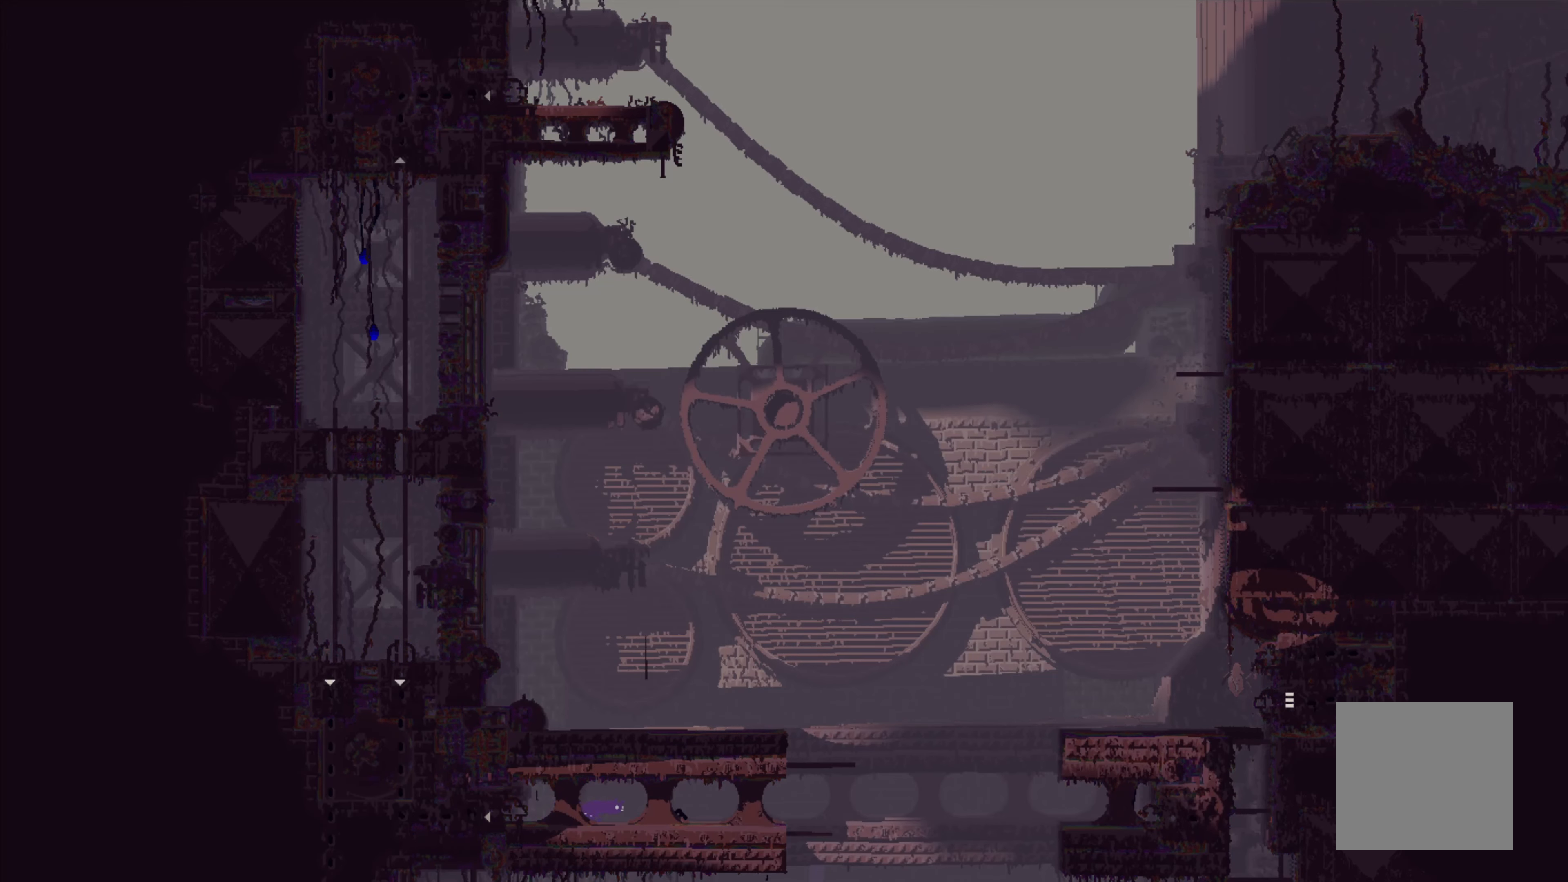
{"buttons": [], "left_stick": "right", "events": []}
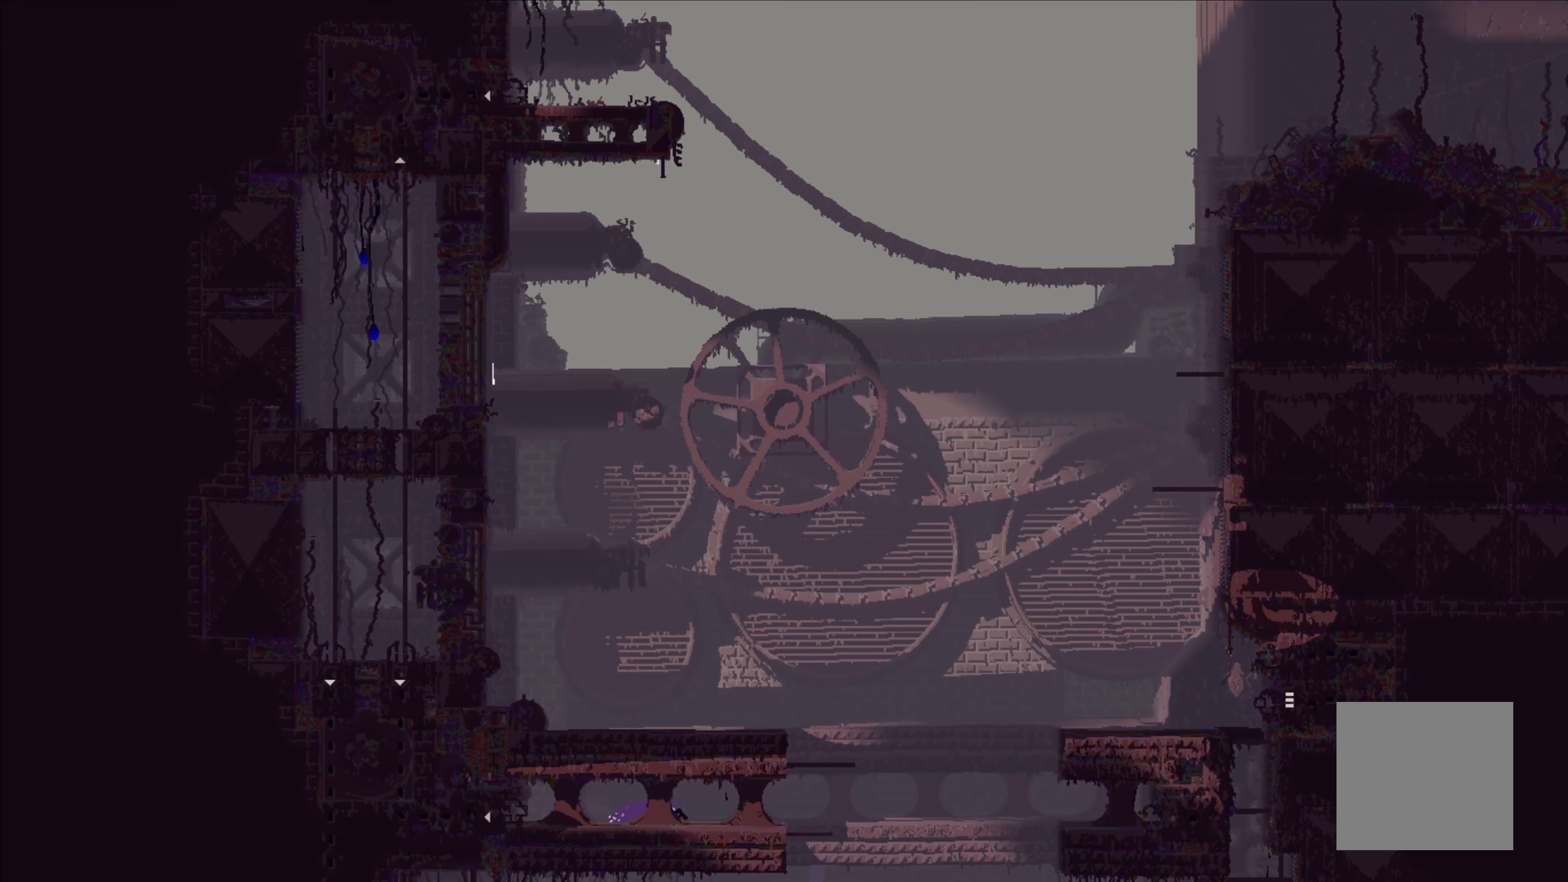
{"buttons": [], "left_stick": "right", "events": []}
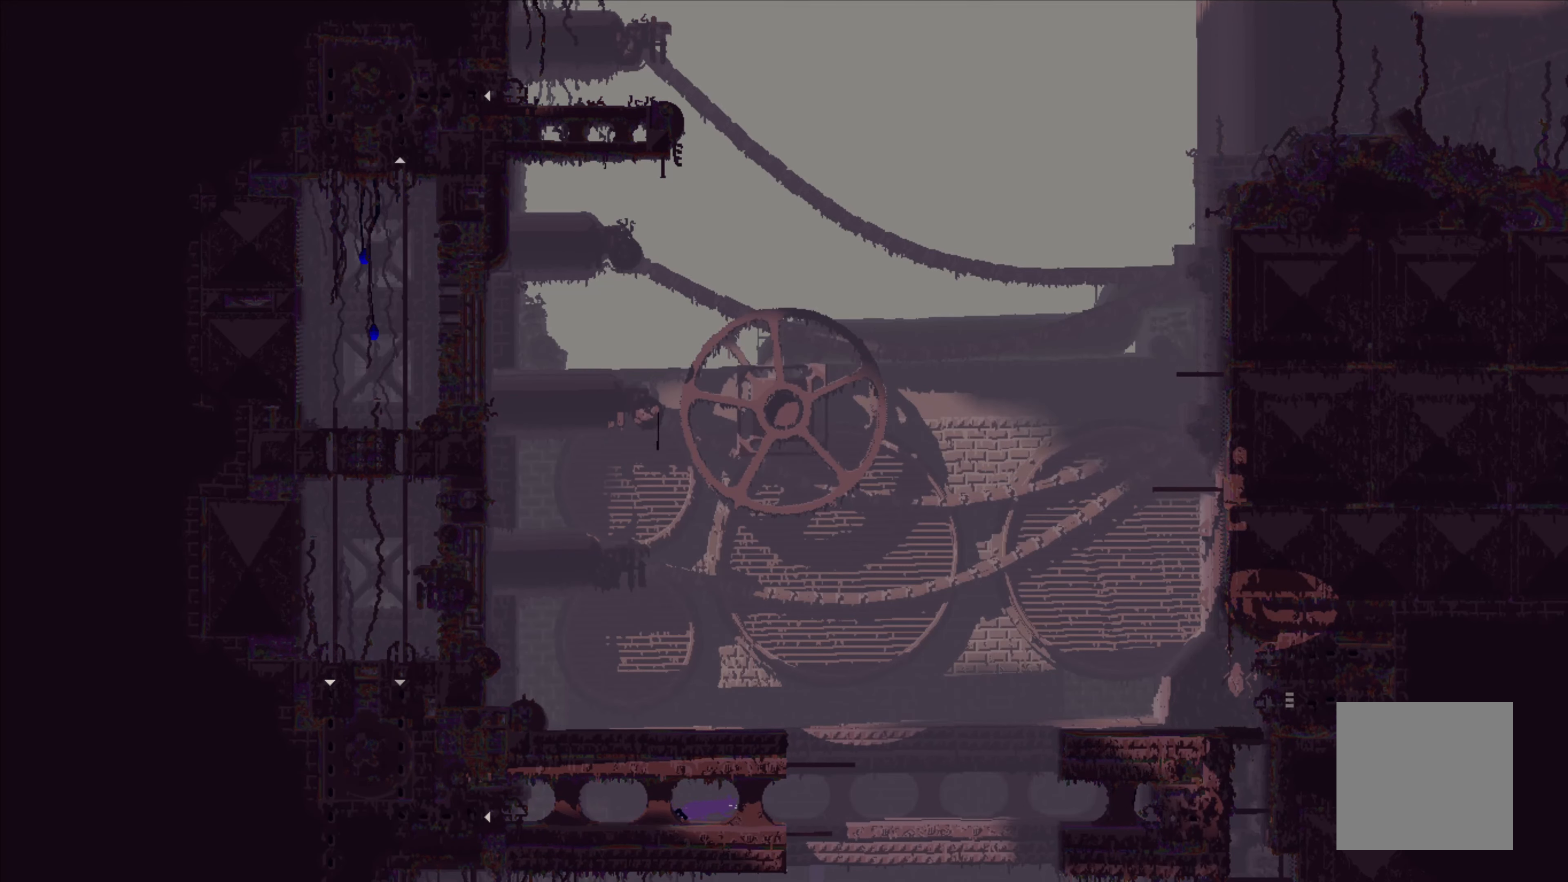
{"buttons": ["A"], "left_stick": "center", "events": [[150, "left_stick", "center"], [184, "A", "down"]]}